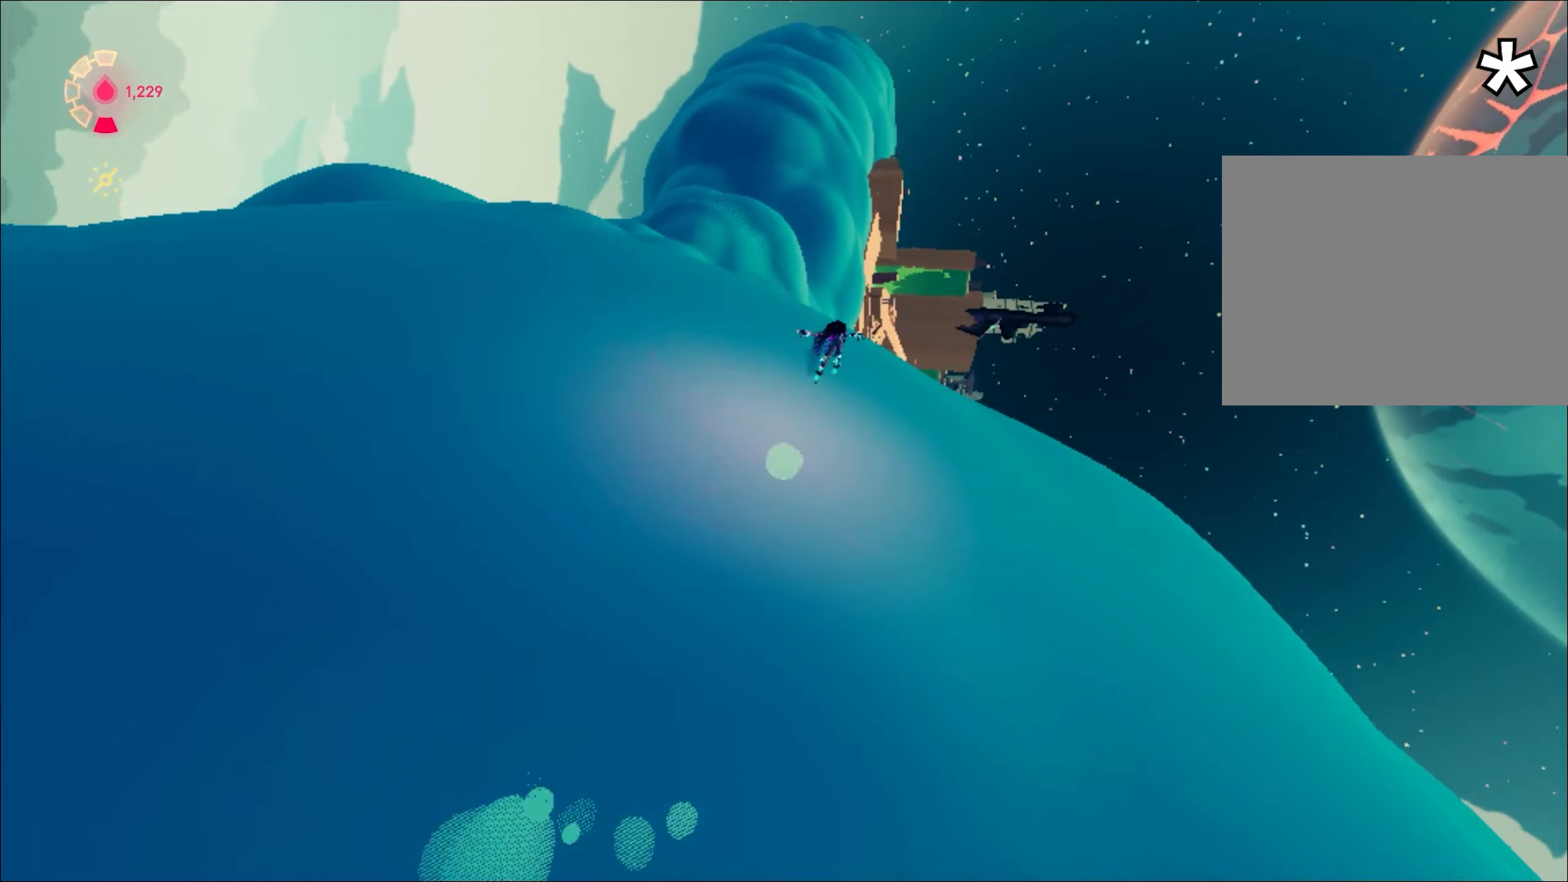
Gameplay with keyboard and mouse; each line is a JSON object with the keys and mouse buttons held at the frame after it. "events" lists presses ("down") and releases ("up") of "1", "2", "3", "4", "a", "alt", "c", "caps_lock", "ctrl", "d", "e", "escape", "f", "q", "r", "s", "shift", "space", "t", "tab", "w", "x", "z", "mouse_left", "mouse_wheel", "mouse_right", "mouse_mb4" and "mouse_mb5" between this image and that frame as [ms after this image, input, new state], when the widget could be followed in between. "mouse_left", "mouse_wheel", "mouse_right", "mouse_mb4", "mouse_mb5" = the "left", "wheel", "right", "mb4", "mb5" buttons of the "mouse" list. No other keys are recorded. "wheel" means that the mouse wheel is clicked or scrolled. Mouse movement is not recorded.
{"keys": ["shift", "w"], "mouse": ["right"], "events": [[134, "space", "up"], [234, "space", "down"], [367, "space", "up"]]}
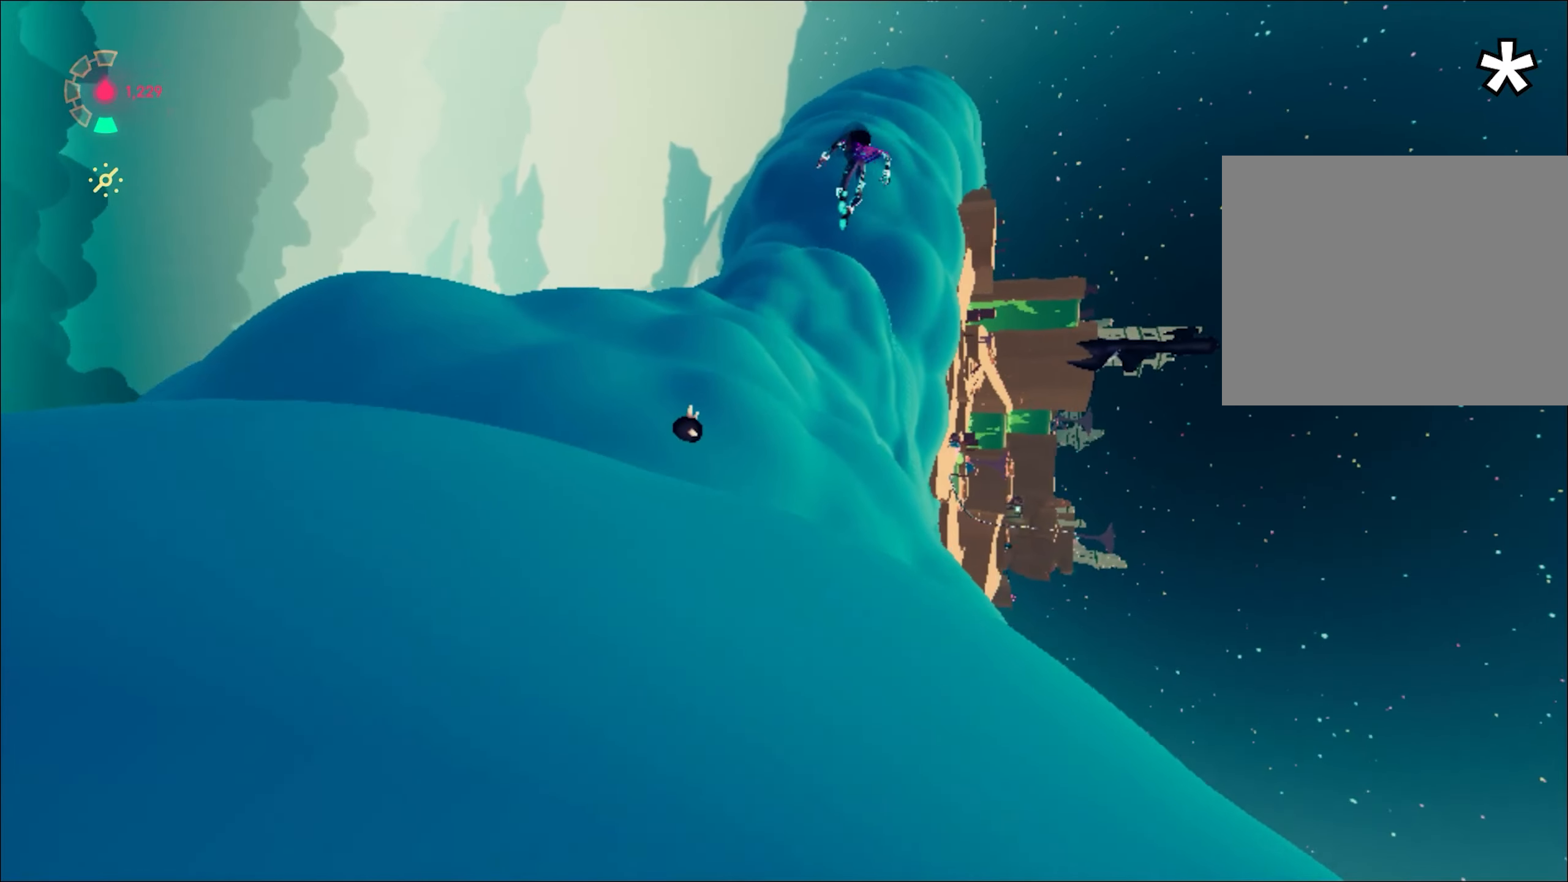
{"keys": ["shift", "w"], "mouse": ["right"], "events": []}
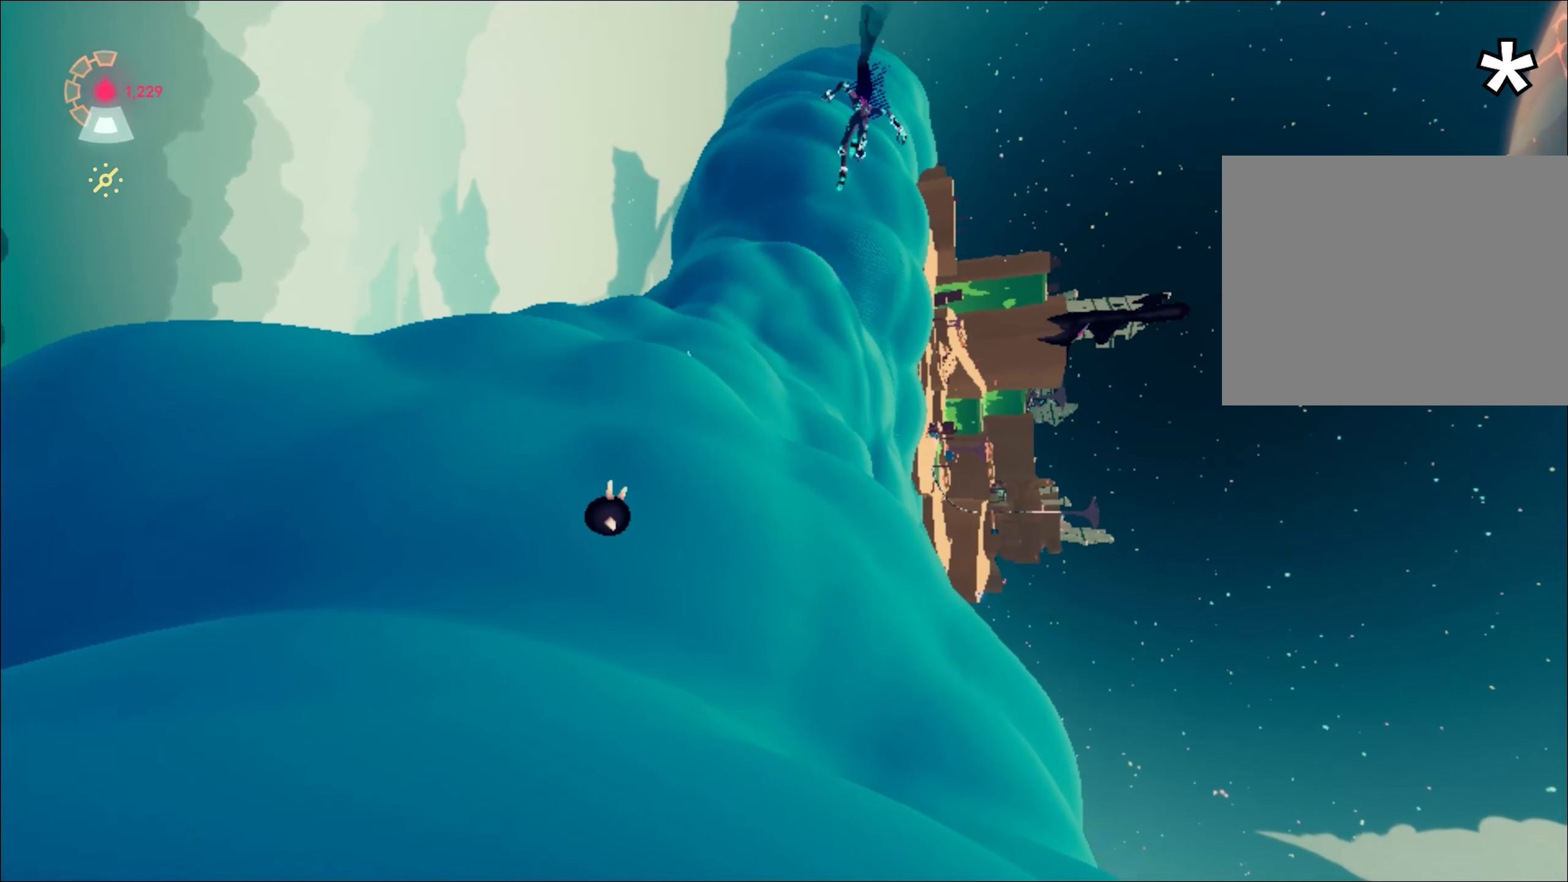
{"keys": ["w"], "mouse": ["right"], "events": [[401, "space", "down"], [451, "shift", "up"], [501, "space", "up"]]}
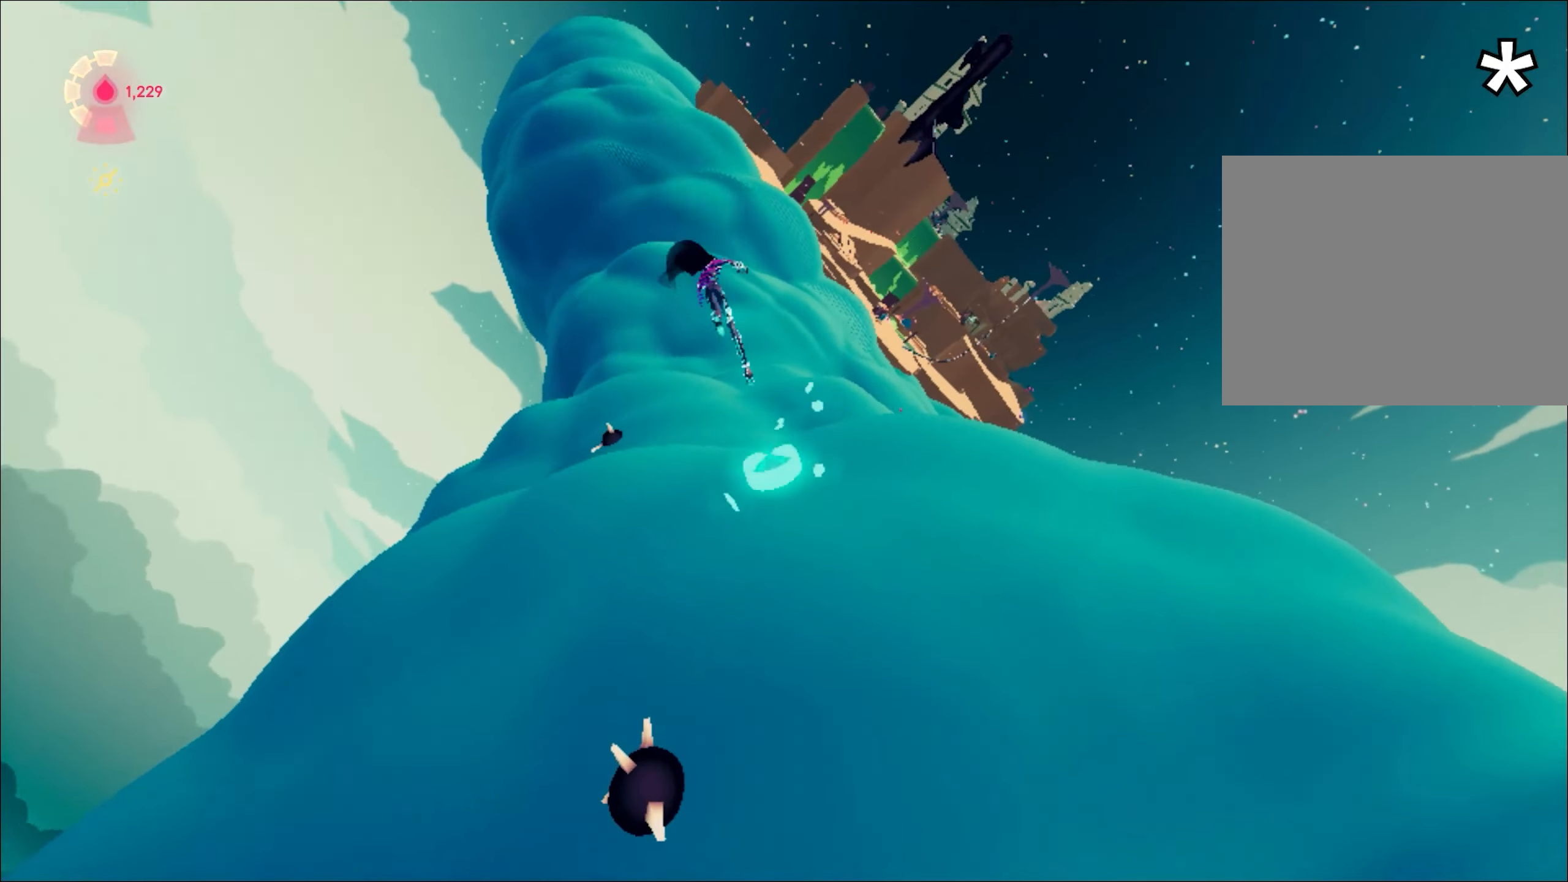
{"keys": ["w"], "mouse": ["right"], "events": []}
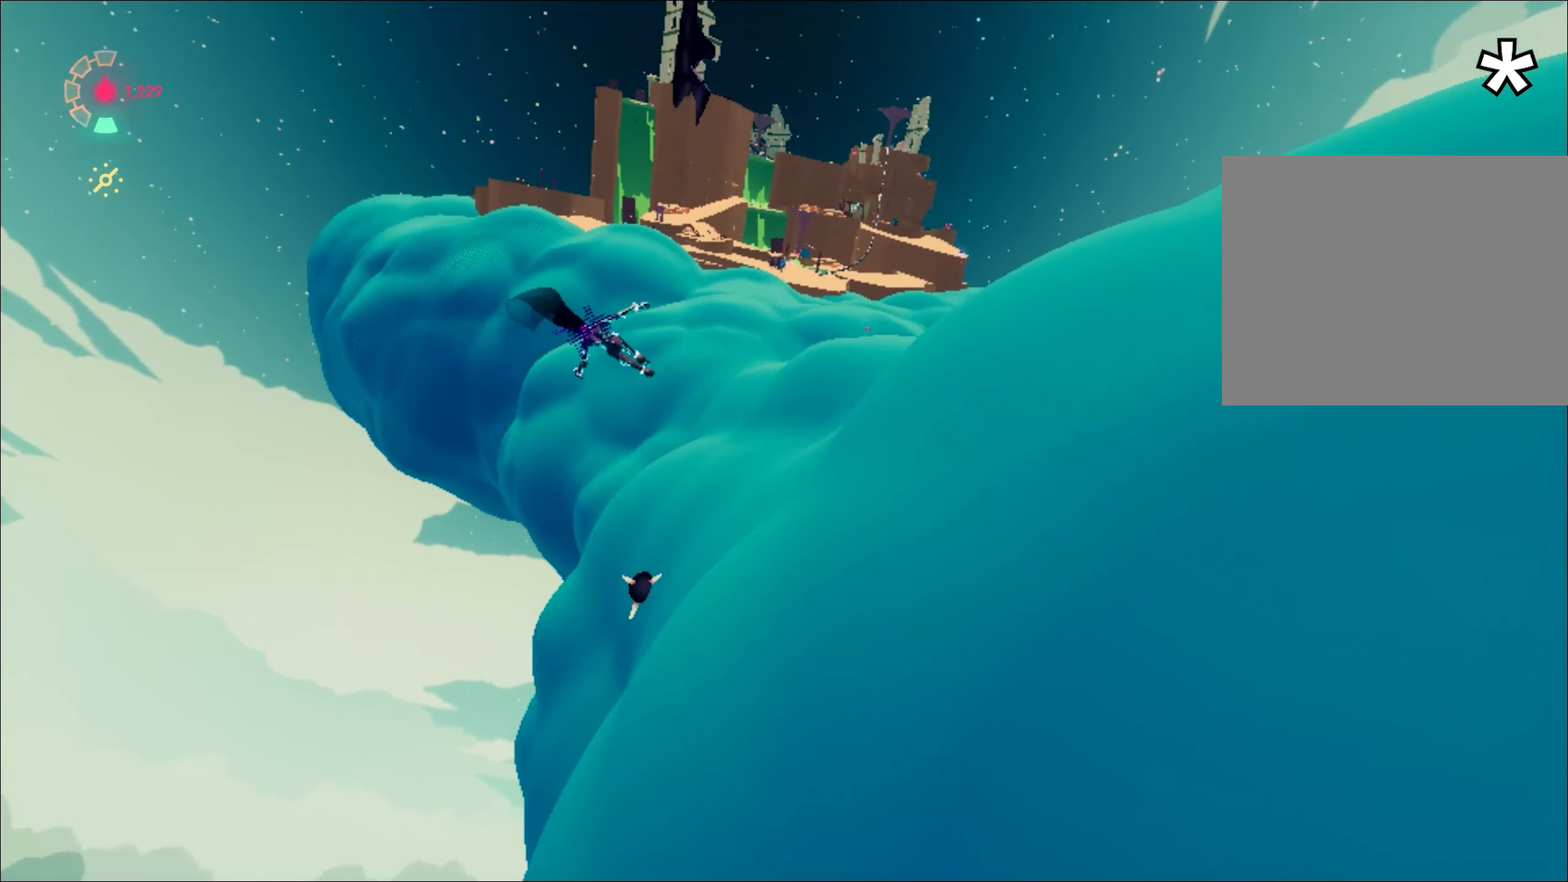
{"keys": ["w"], "mouse": ["right"], "events": []}
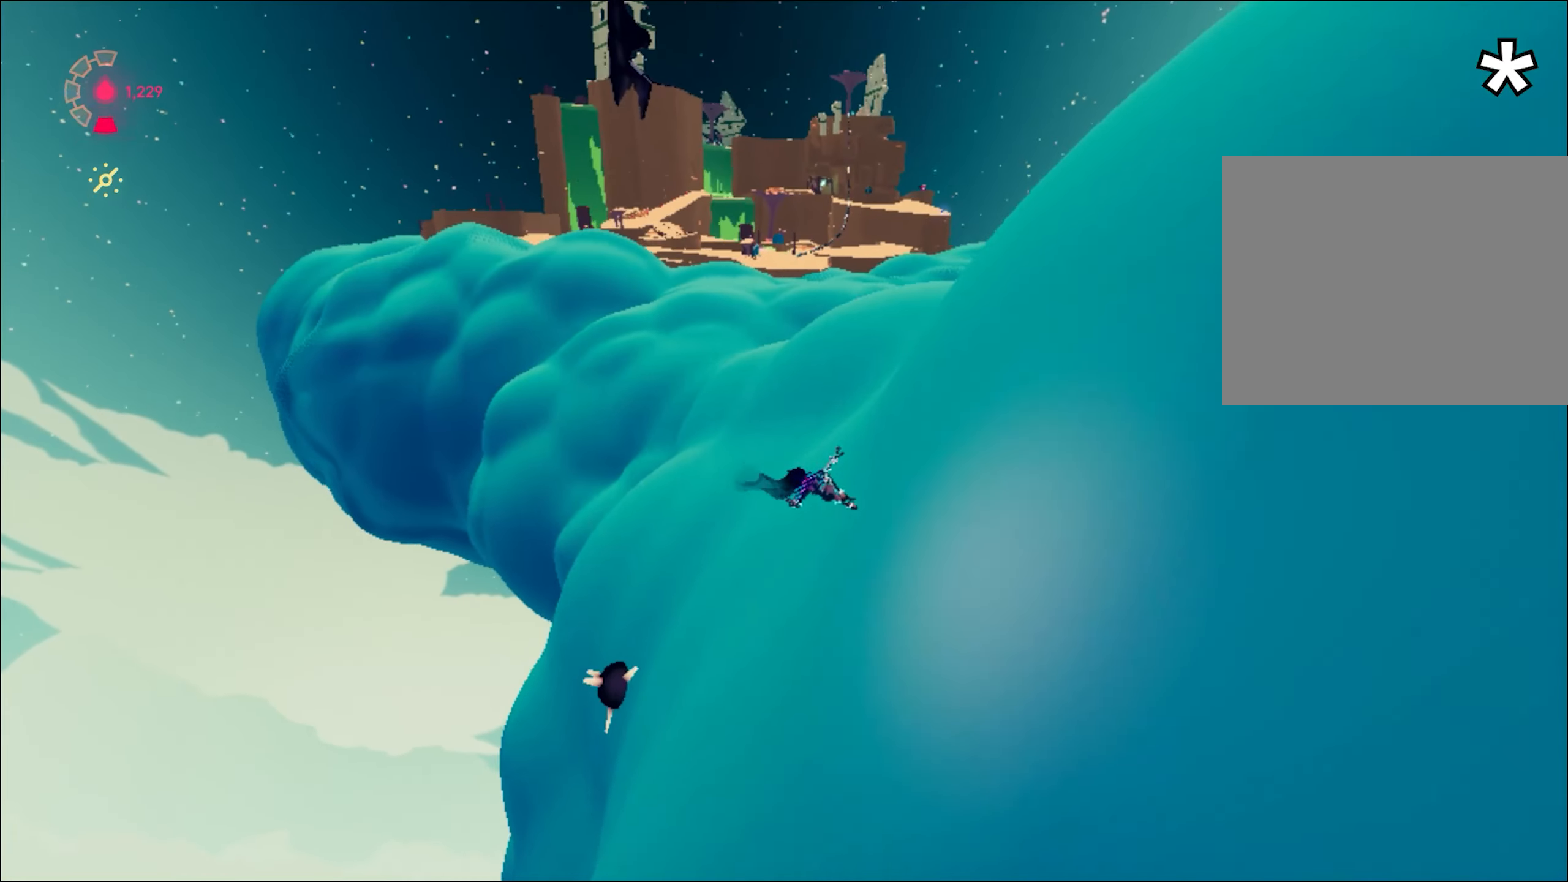
{"keys": ["shift", "space", "w"], "mouse": ["right"], "events": [[167, "shift", "down"], [217, "space", "down"]]}
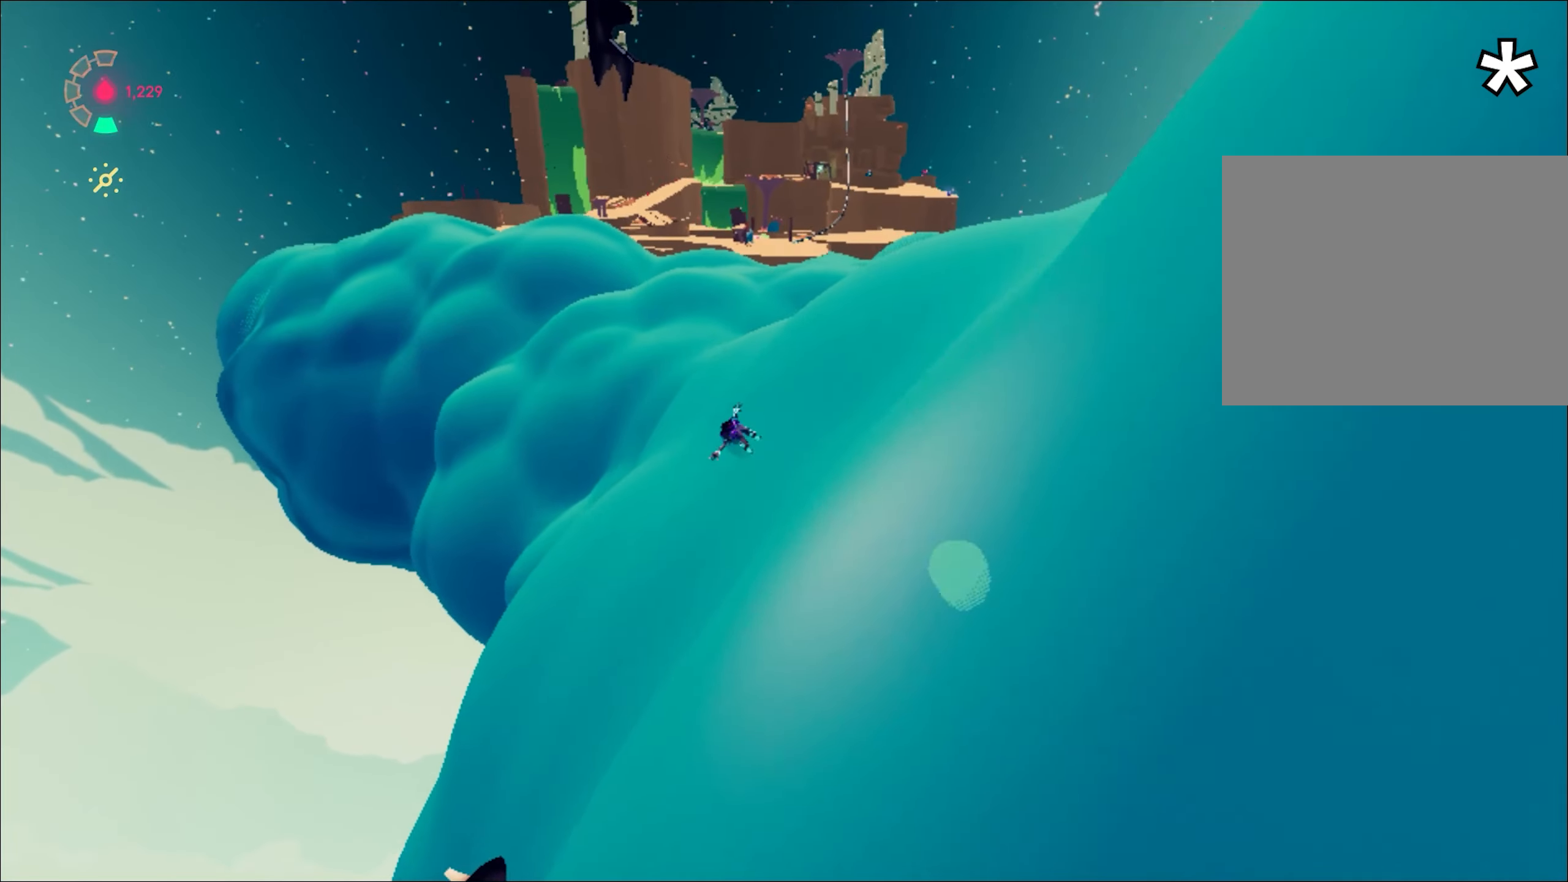
{"keys": ["shift", "space", "w"], "mouse": ["right"], "events": [[50, "space", "up"], [84, "space", "down"]]}
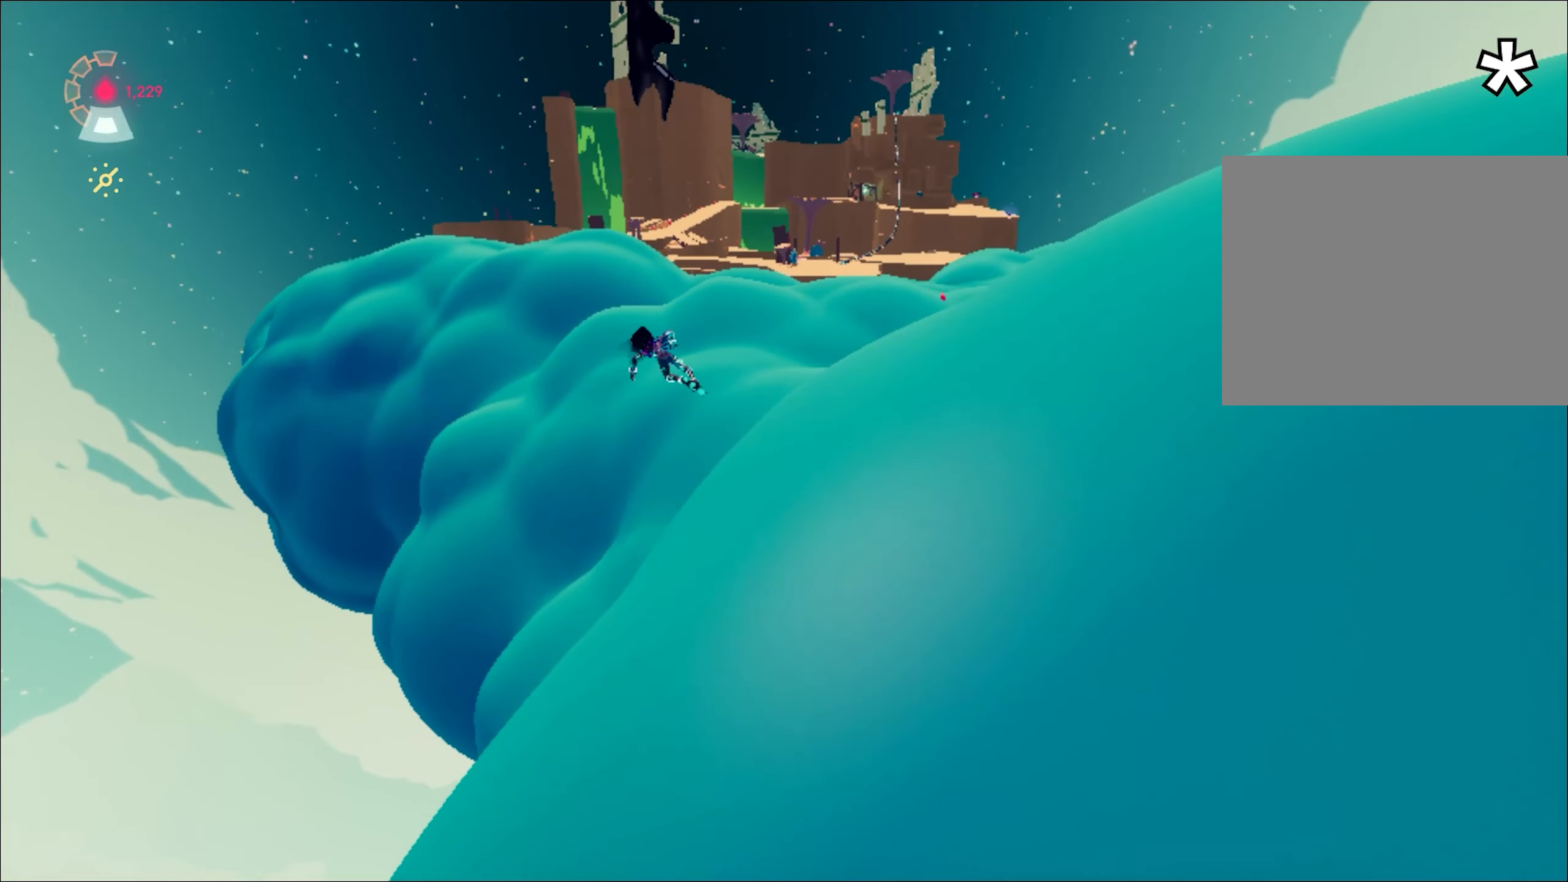
{"keys": ["w"], "mouse": ["right"], "events": [[67, "space", "up"], [334, "shift", "up"]]}
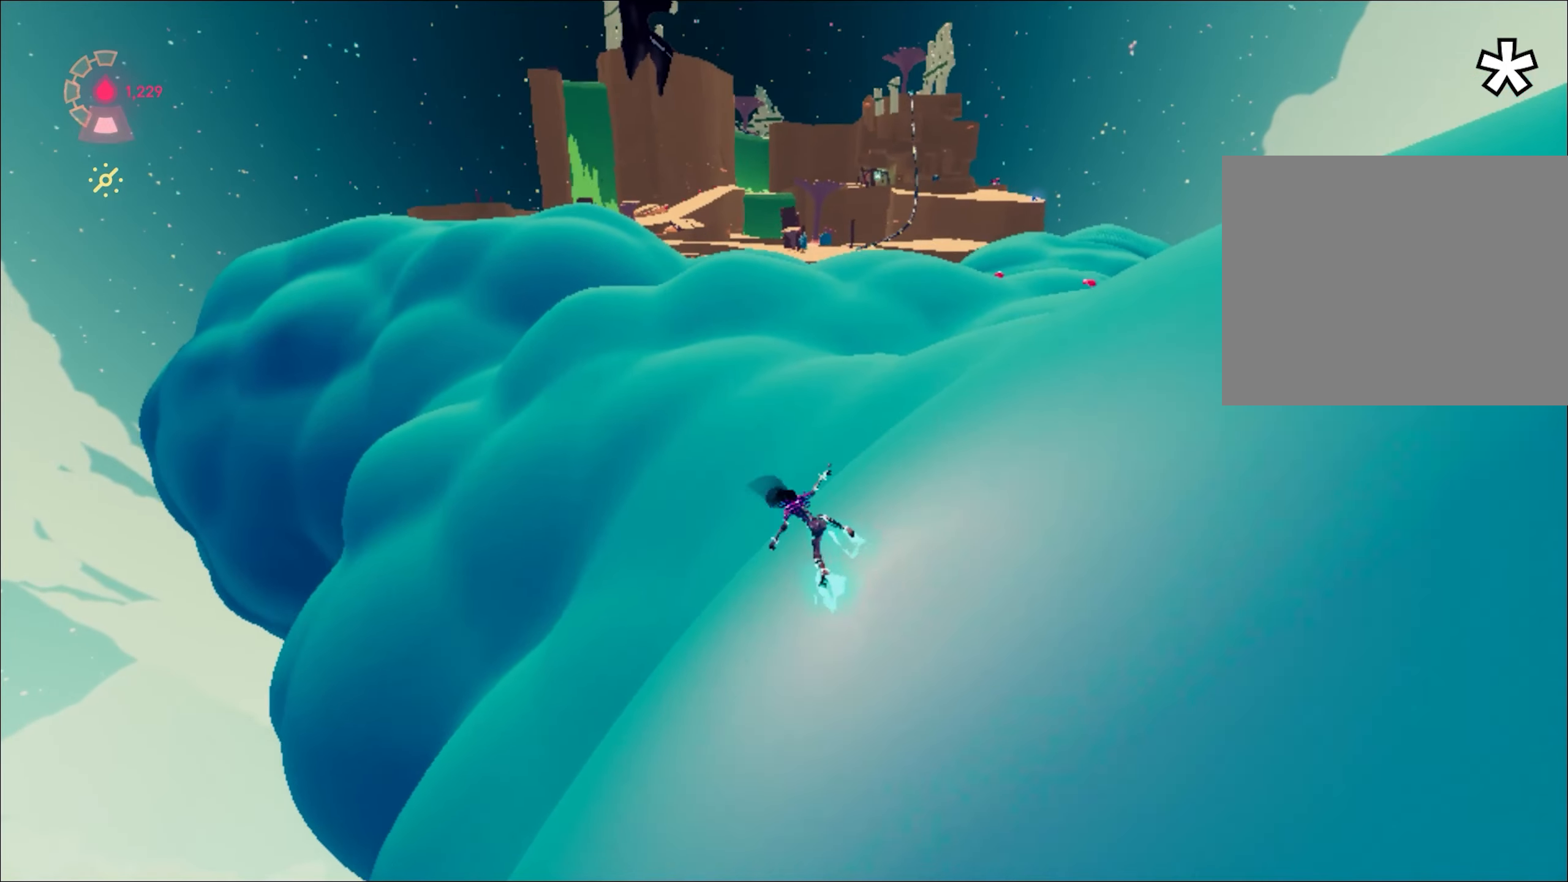
{"keys": ["w"], "mouse": ["right"], "events": [[184, "d", "down"], [334, "d", "up"]]}
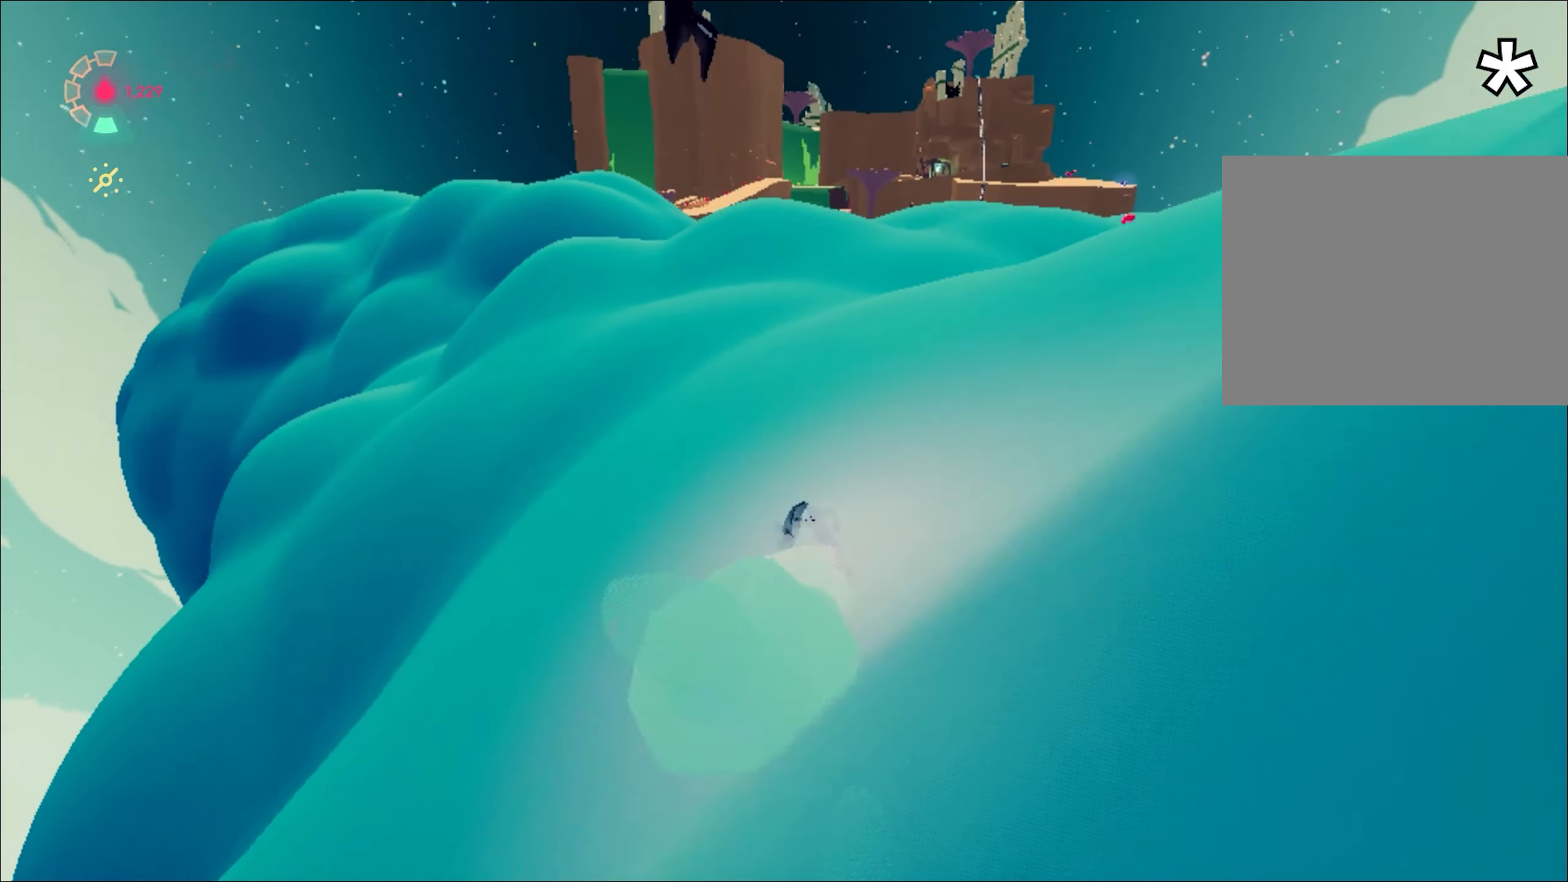
{"keys": ["shift", "space", "w"], "mouse": ["right"], "events": [[300, "shift", "down"], [334, "space", "down"]]}
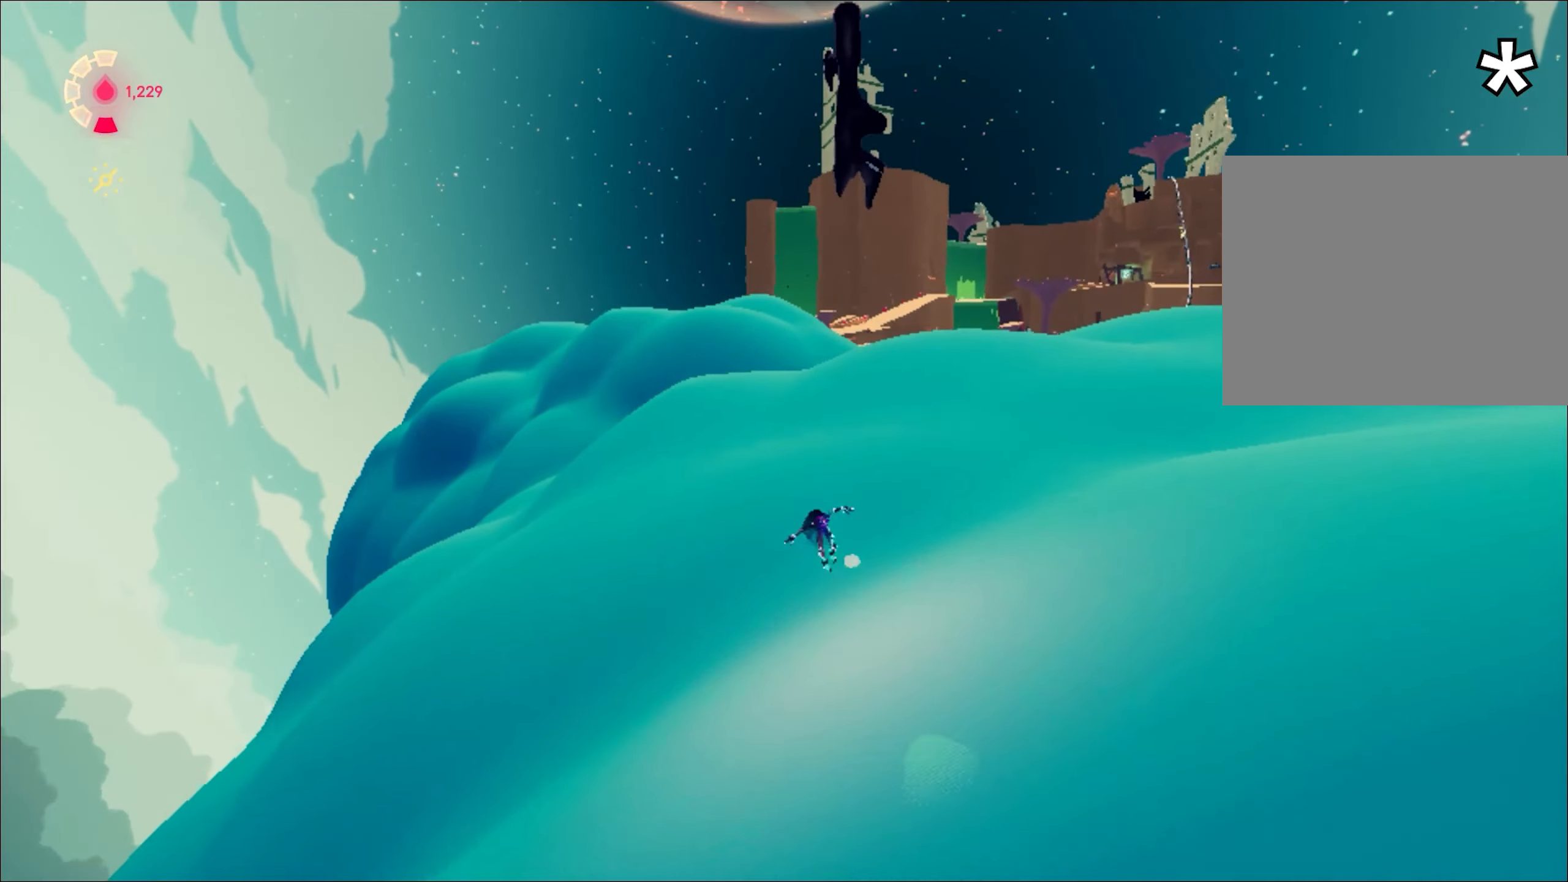
{"keys": ["shift", "space", "w"], "mouse": ["right"], "events": [[151, "space", "up"], [201, "space", "down"]]}
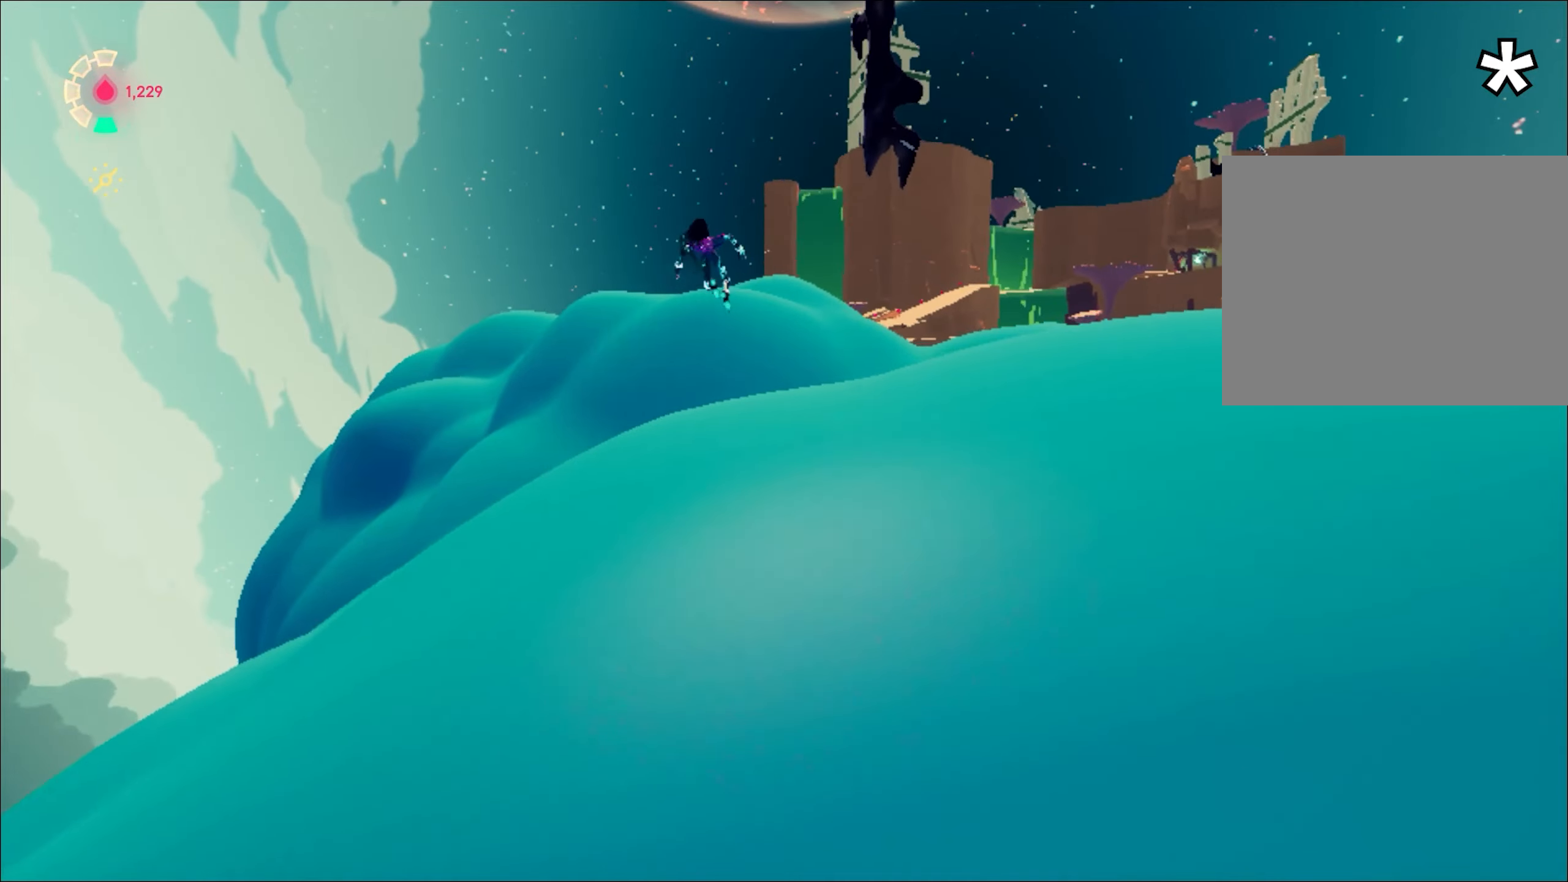
{"keys": ["shift", "space", "w"], "mouse": ["right"], "events": [[217, "space", "up"], [451, "space", "down"]]}
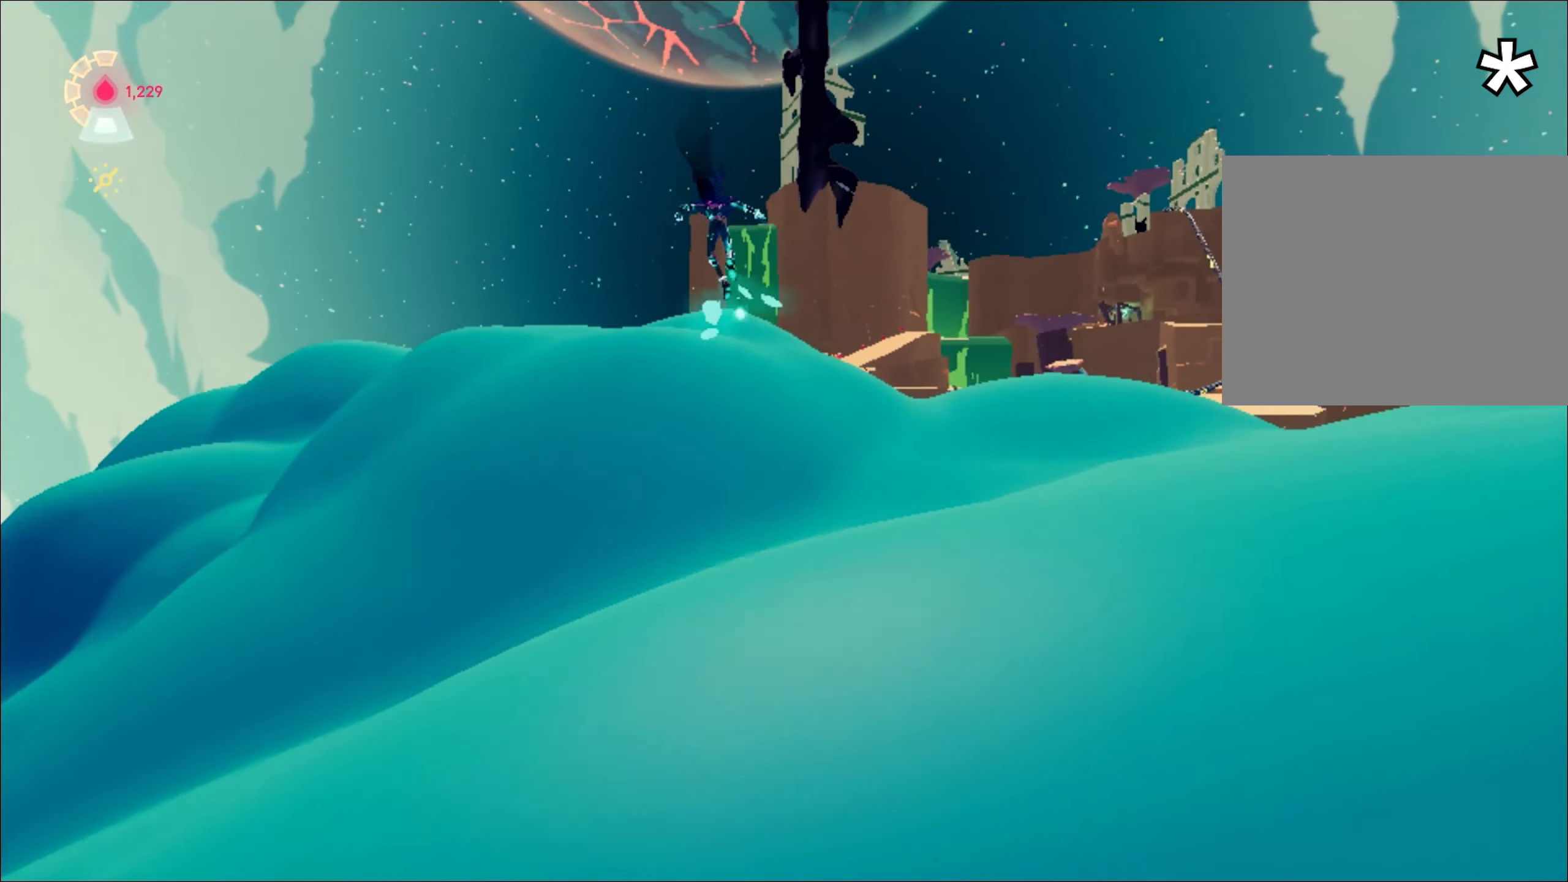
{"keys": ["space", "w"], "mouse": ["right"], "events": [[83, "shift", "up"]]}
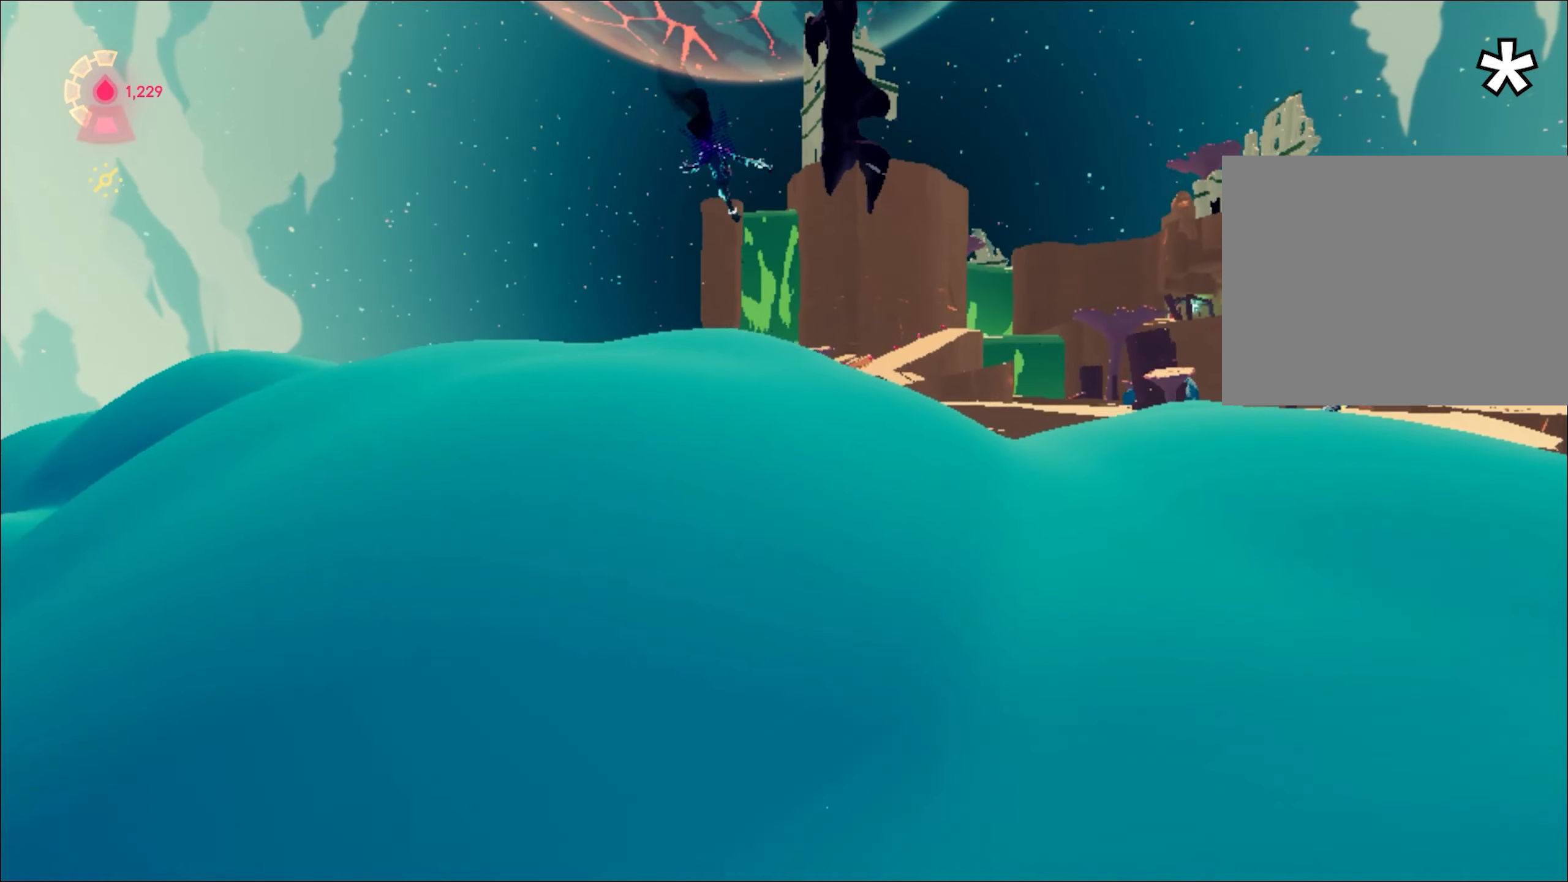
{"keys": ["w"], "mouse": ["right"], "events": [[250, "space", "up"], [284, "d", "down"], [434, "d", "up"]]}
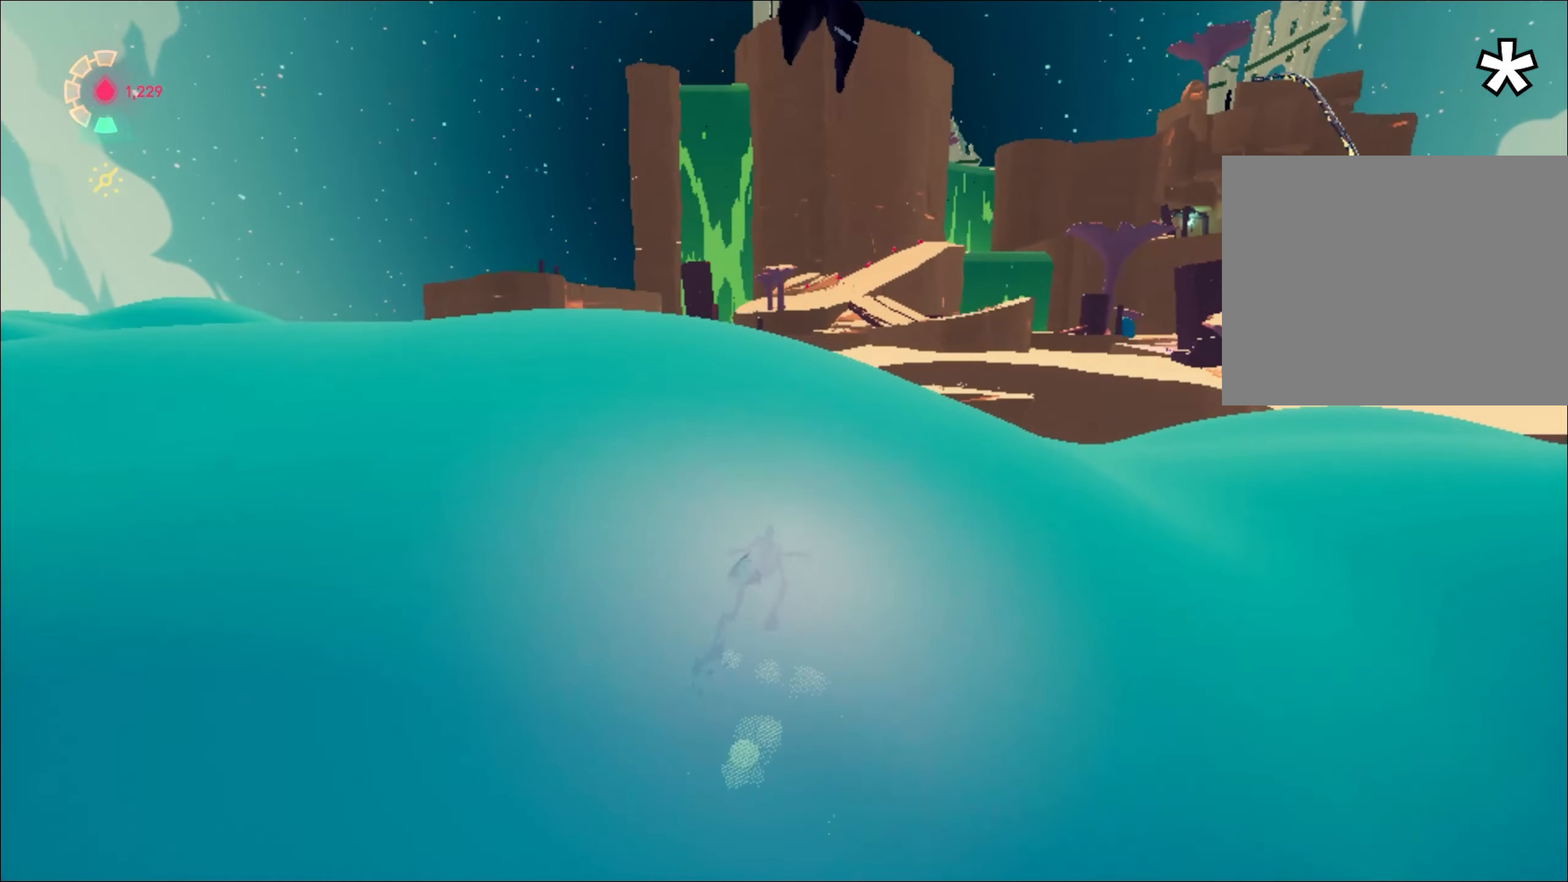
{"keys": ["shift", "w"], "mouse": ["right"], "events": [[166, "shift", "down"], [217, "space", "down"], [500, "space", "up"]]}
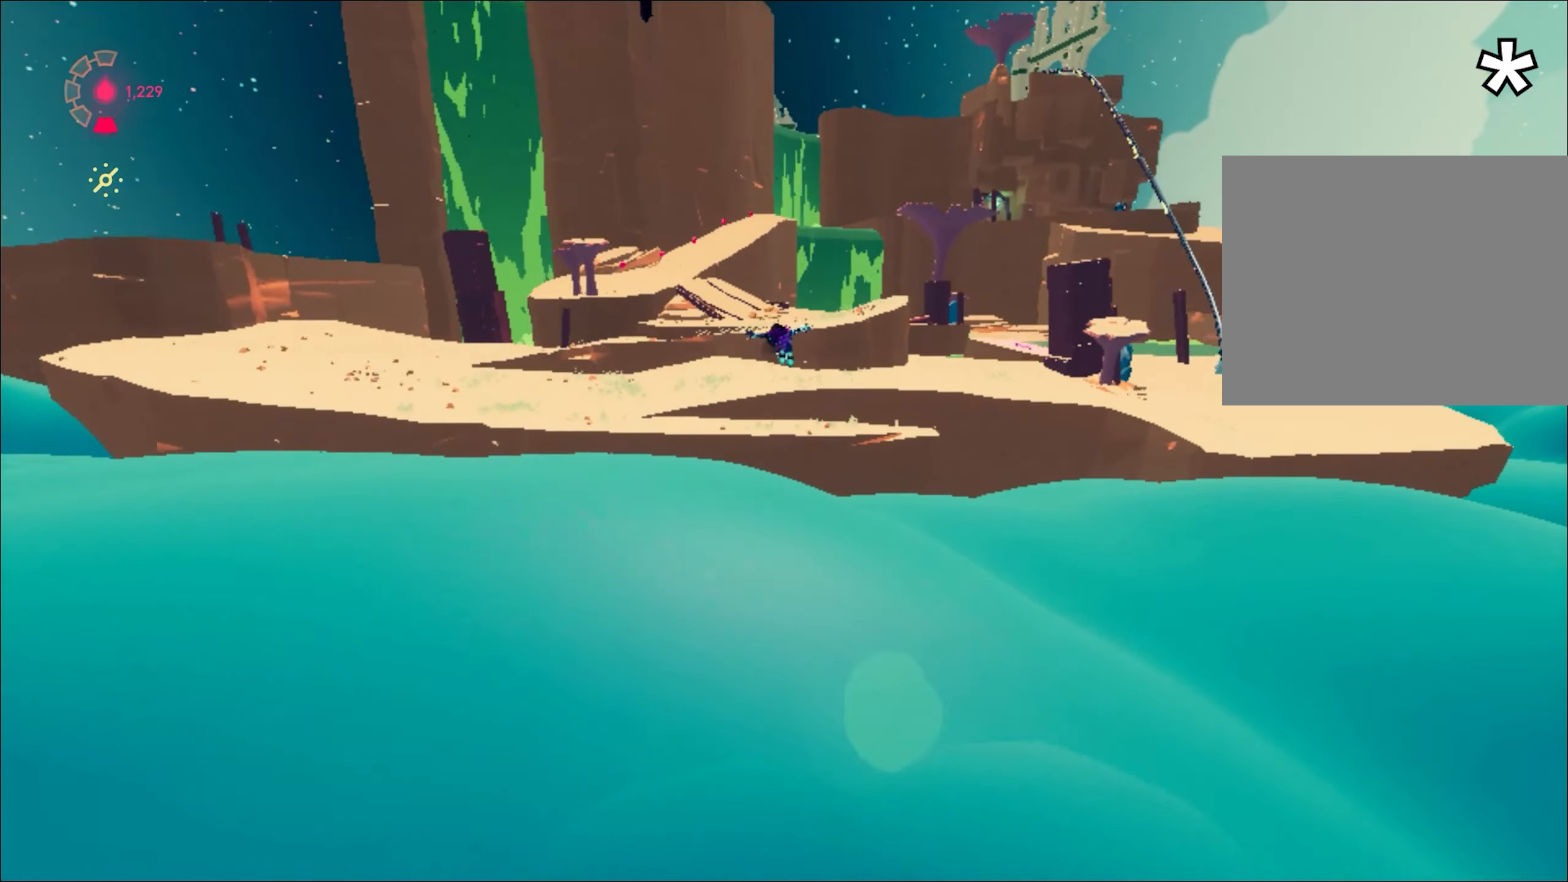
{"keys": ["shift", "w"], "mouse": ["right"], "events": [[84, "space", "down"], [367, "space", "up"]]}
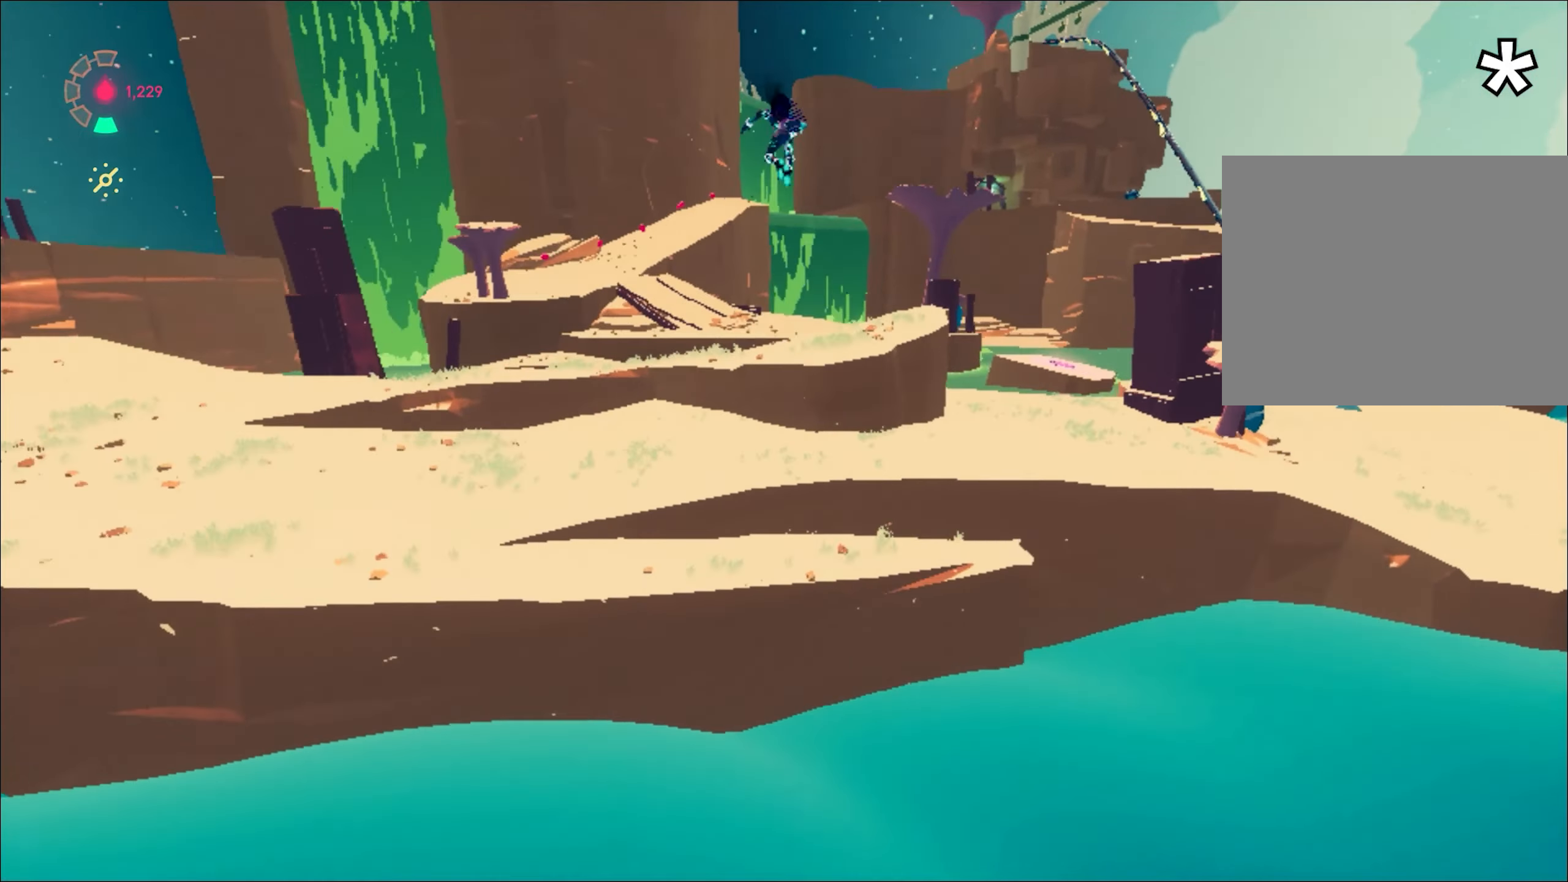
{"keys": ["a", "w"], "mouse": ["right"], "events": [[16, "shift", "up"], [16, "space", "down"], [50, "space", "up"], [200, "d", "down"], [383, "d", "up"], [433, "a", "down"]]}
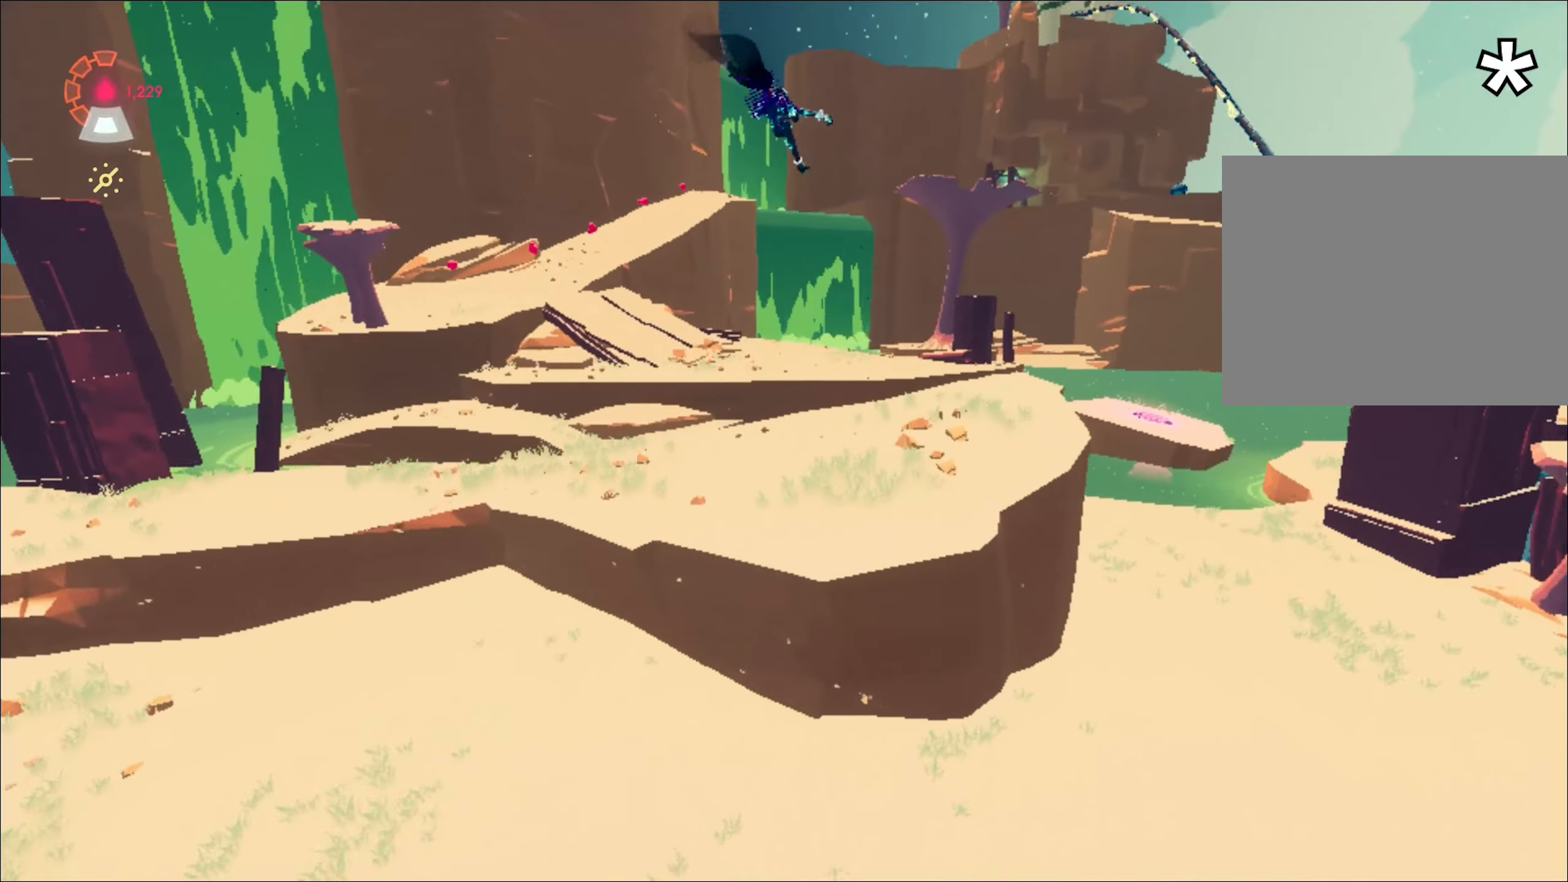
{"keys": ["w"], "mouse": ["right"], "events": [[34, "mouse_right", "up"], [217, "mouse_right", "down"], [501, "a", "up"]]}
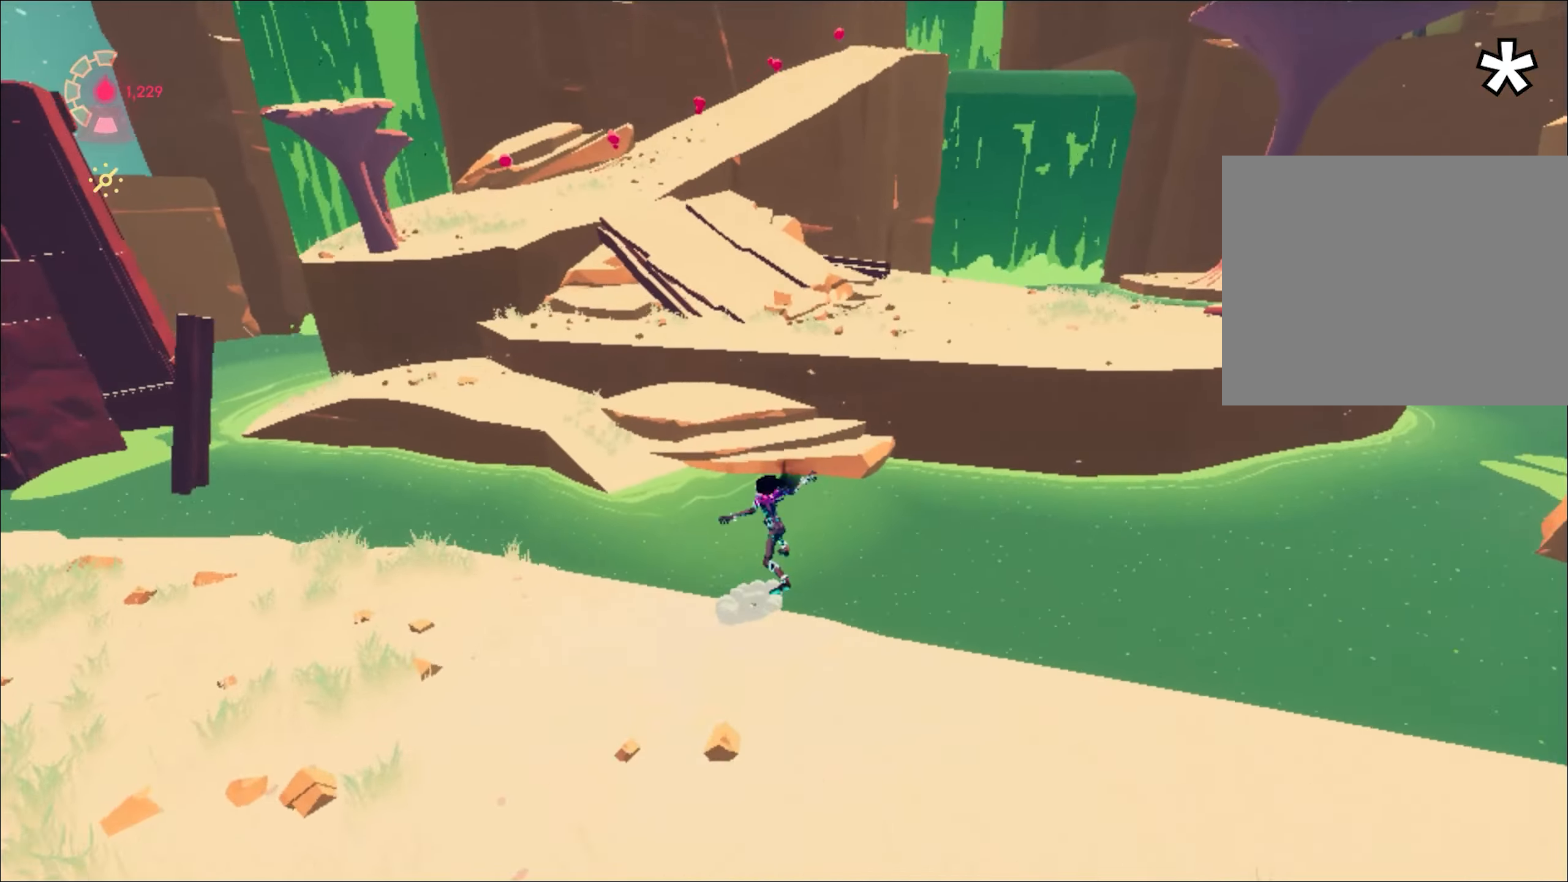
{"keys": ["a", "w"], "mouse": ["right"], "events": [[233, "space", "down"], [367, "a", "down"], [467, "space", "up"]]}
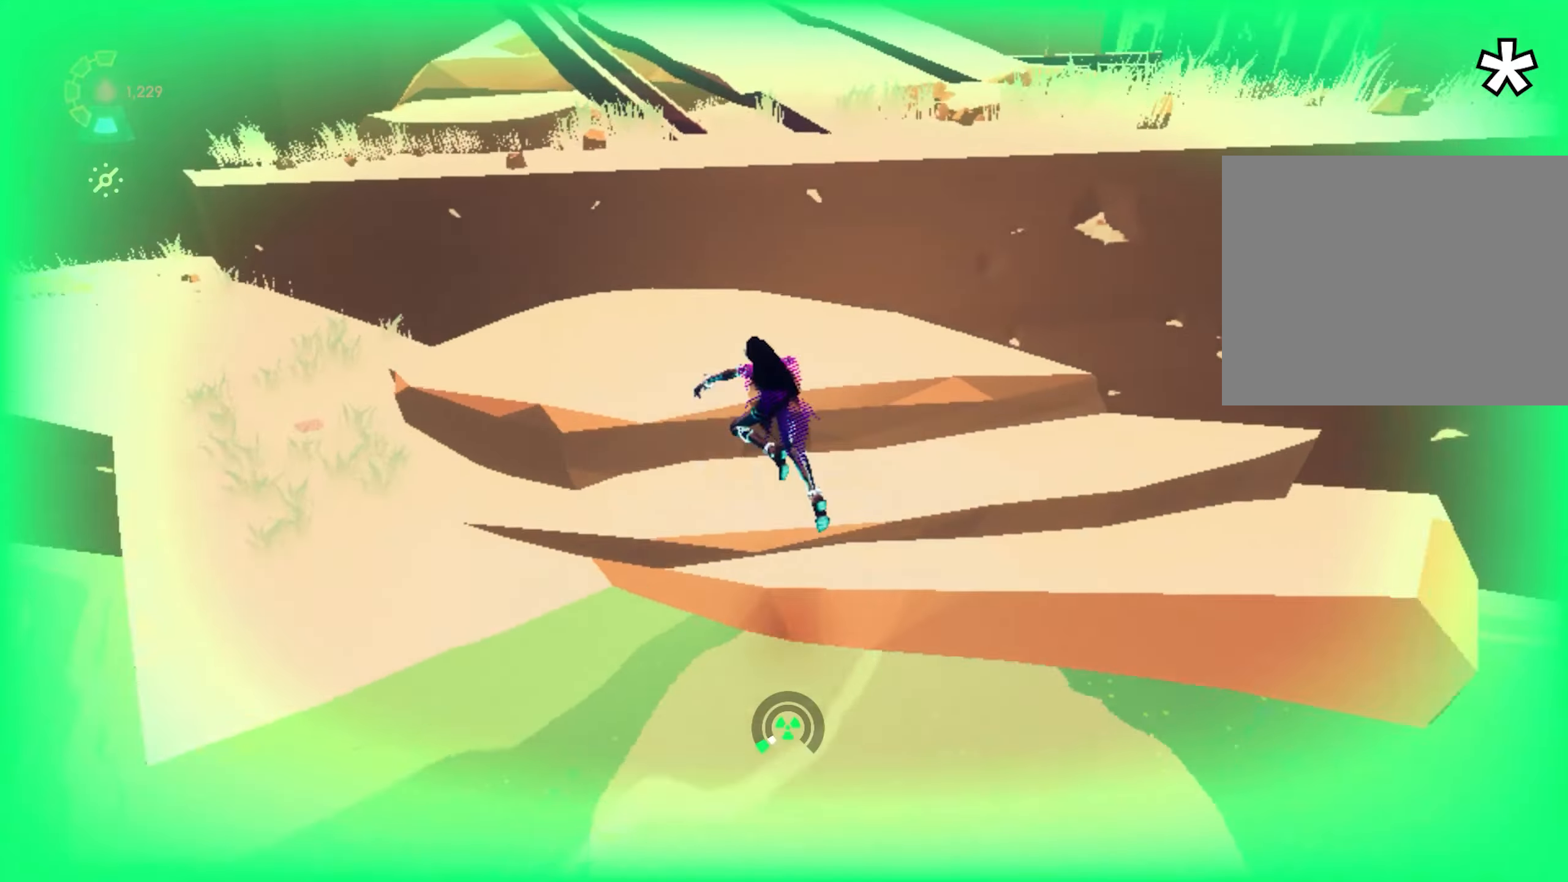
{"keys": ["d", "w"], "mouse": ["right"], "events": [[67, "a", "up"], [67, "space", "down"], [250, "d", "down"], [250, "space", "up"]]}
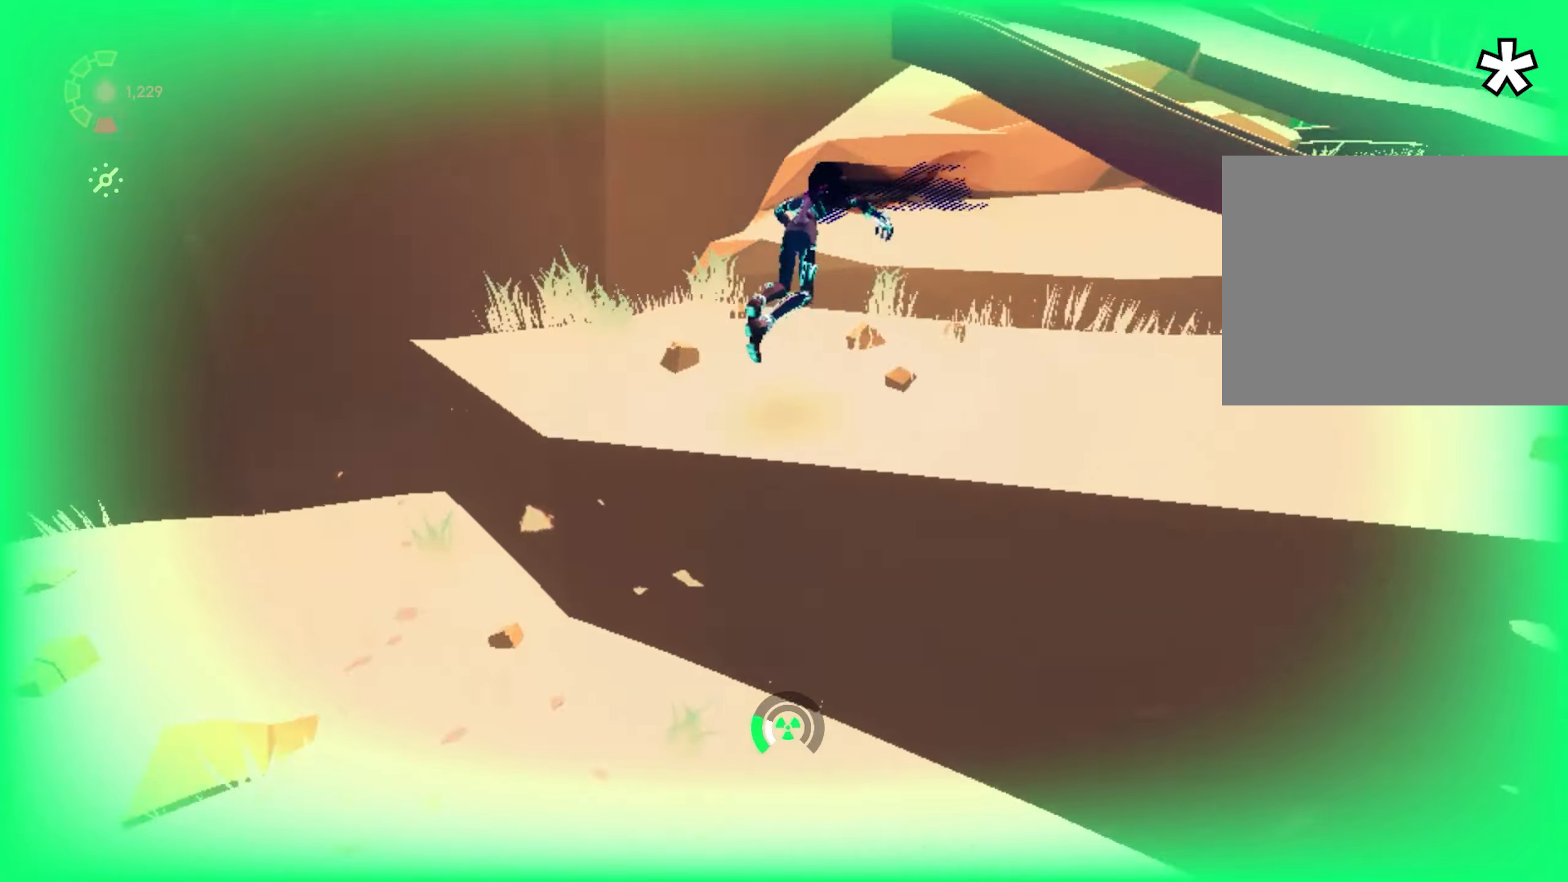
{"keys": ["d", "space", "w"], "mouse": ["right"], "events": [[50, "space", "down"], [234, "w", "up"], [284, "space", "up"], [317, "w", "down"], [417, "space", "down"]]}
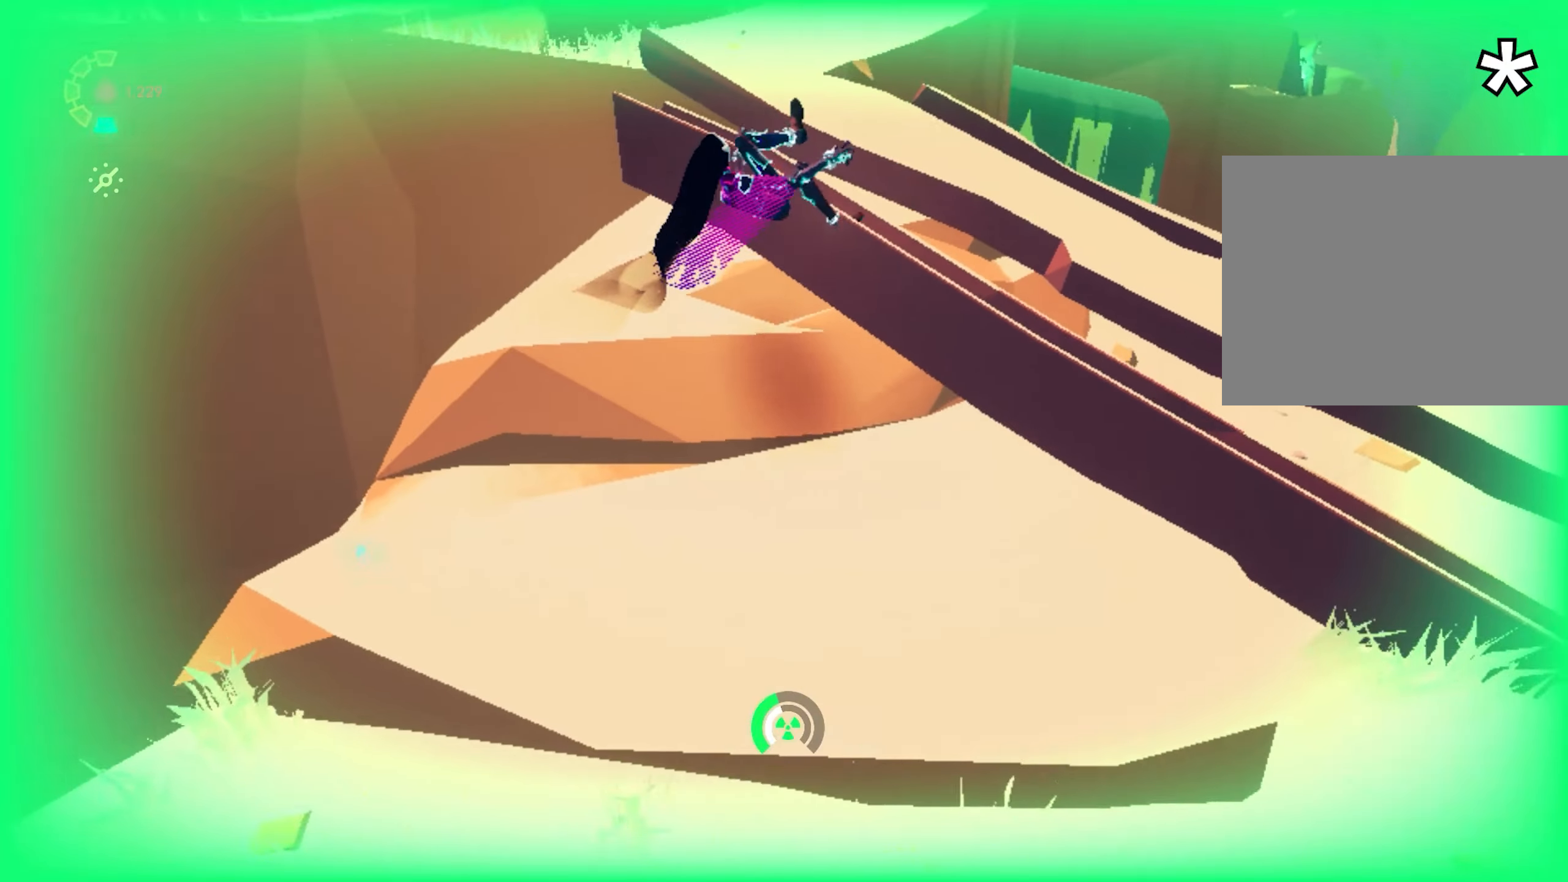
{"keys": ["d", "w"], "mouse": ["right"], "events": [[16, "space", "up"], [250, "space", "down"], [433, "space", "up"]]}
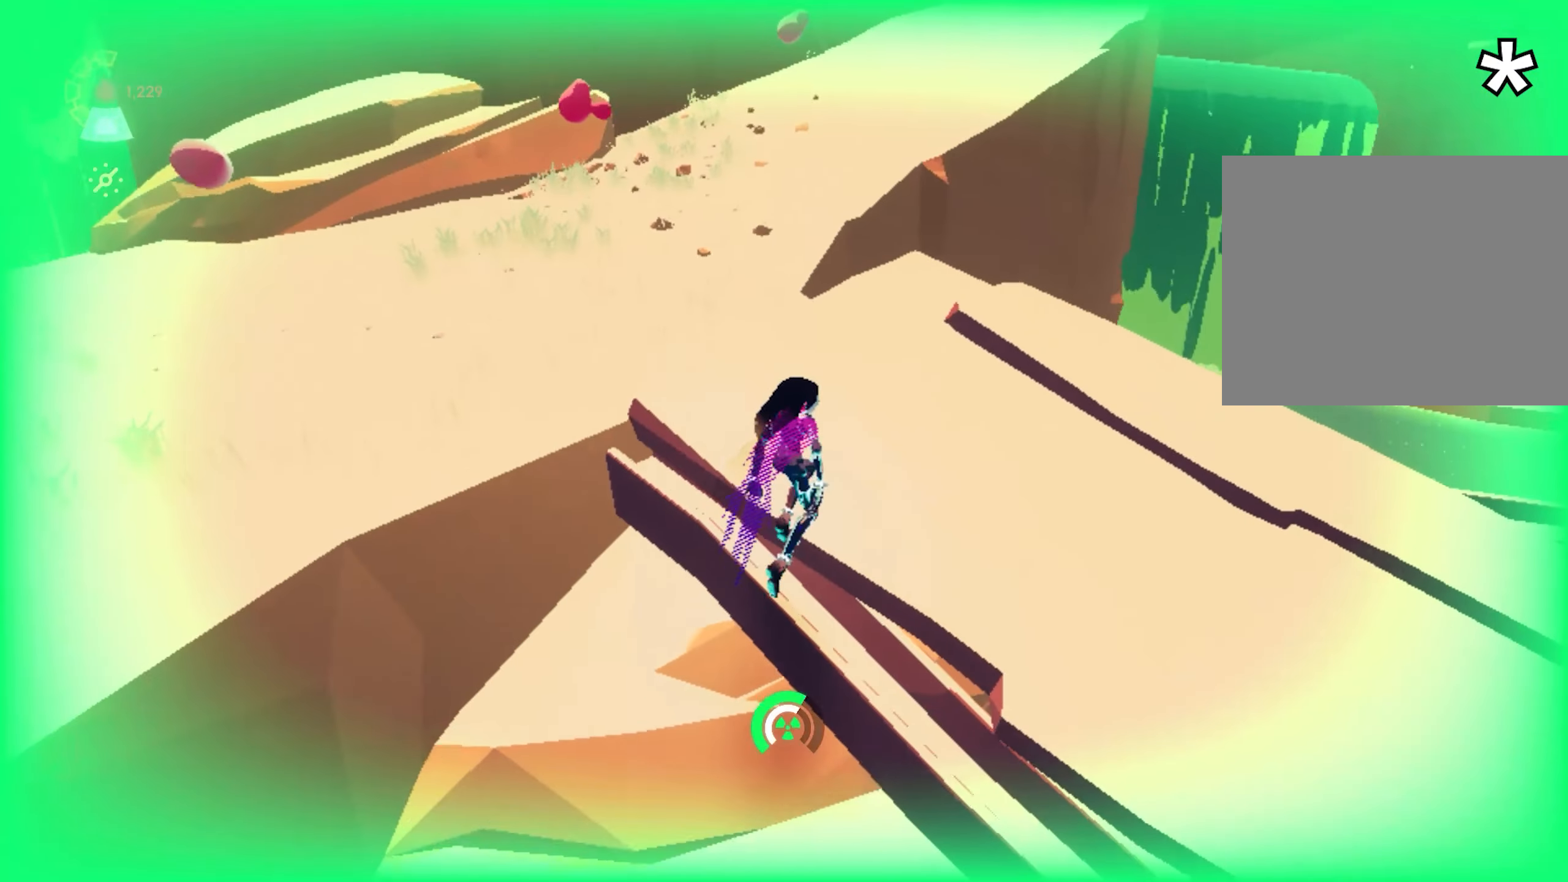
{"keys": ["shift", "space", "w"], "mouse": ["right"], "events": [[217, "d", "up"], [317, "shift", "down"], [351, "space", "down"]]}
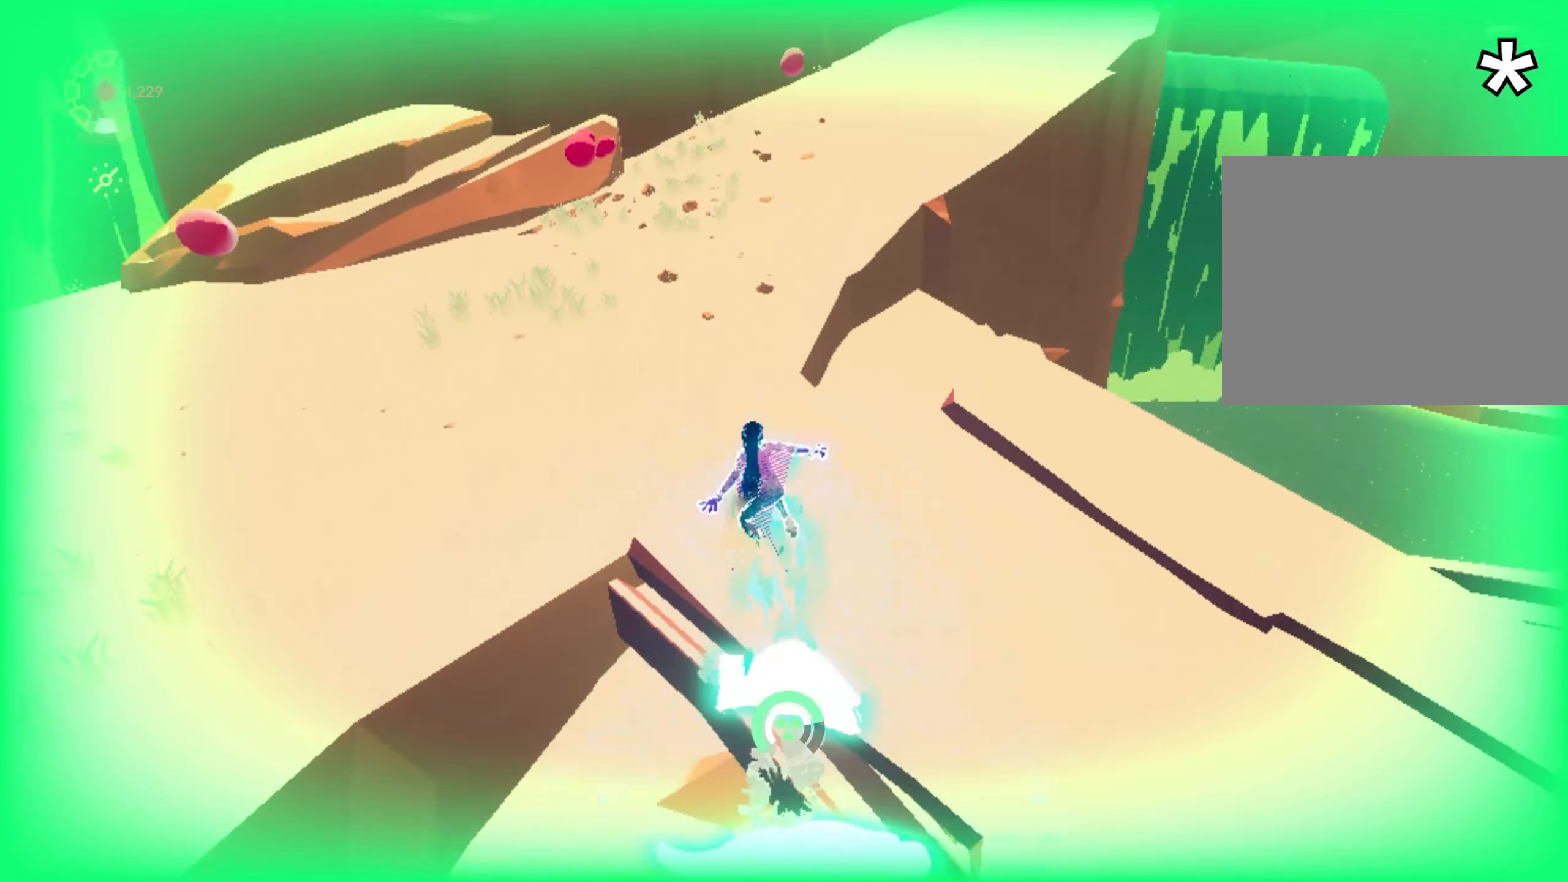
{"keys": ["w"], "mouse": ["right"], "events": [[117, "space", "up"], [317, "shift", "up"], [350, "space", "down"], [450, "space", "up"]]}
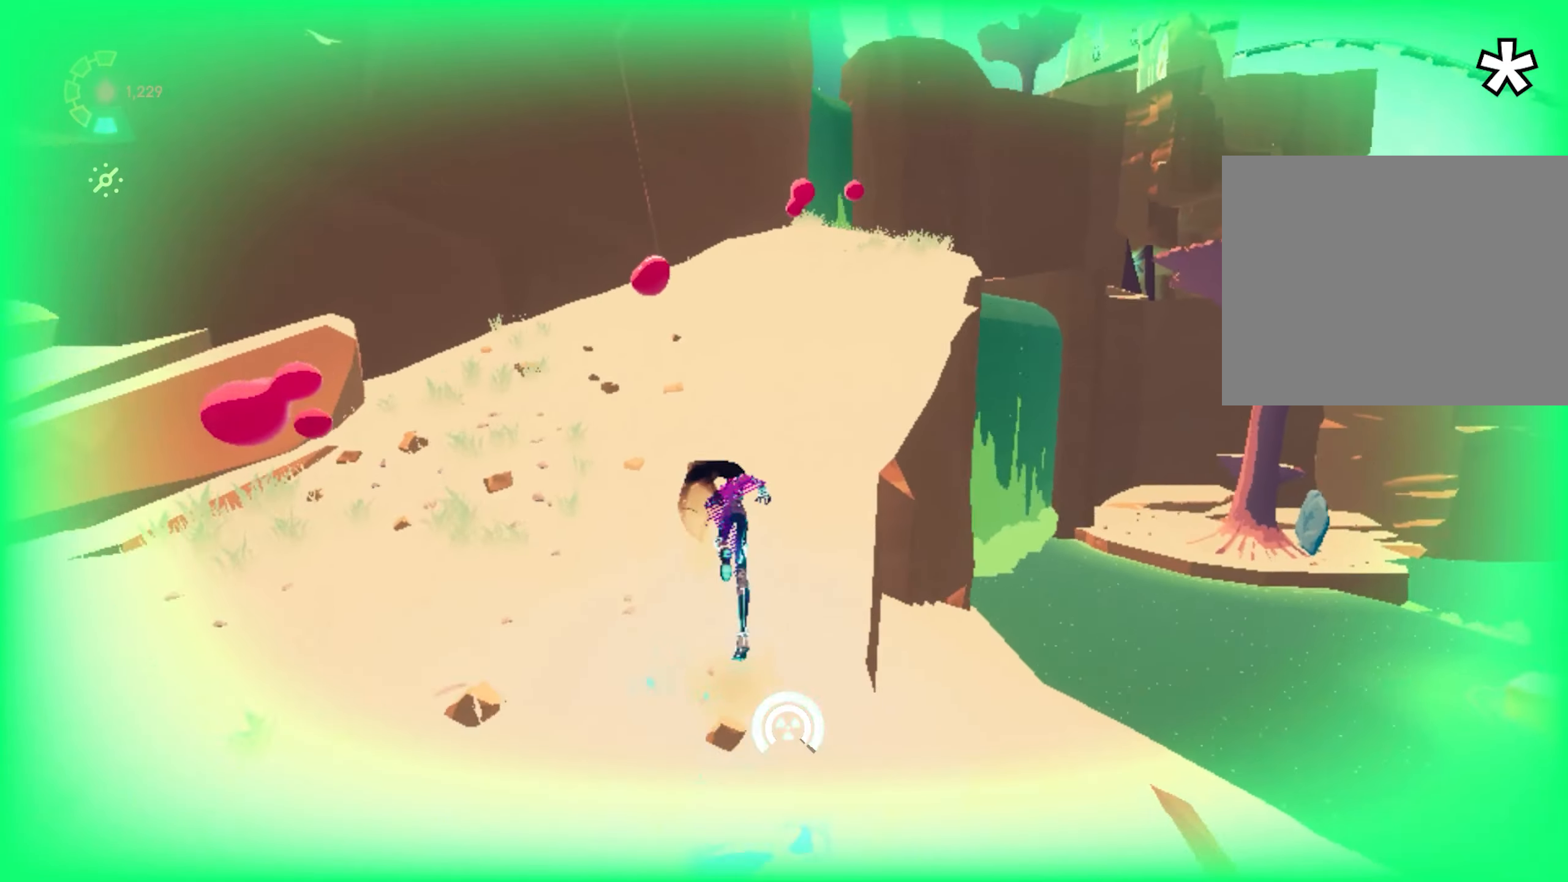
{"keys": ["w"], "mouse": ["right"], "events": [[234, "a", "down"], [317, "a", "up"]]}
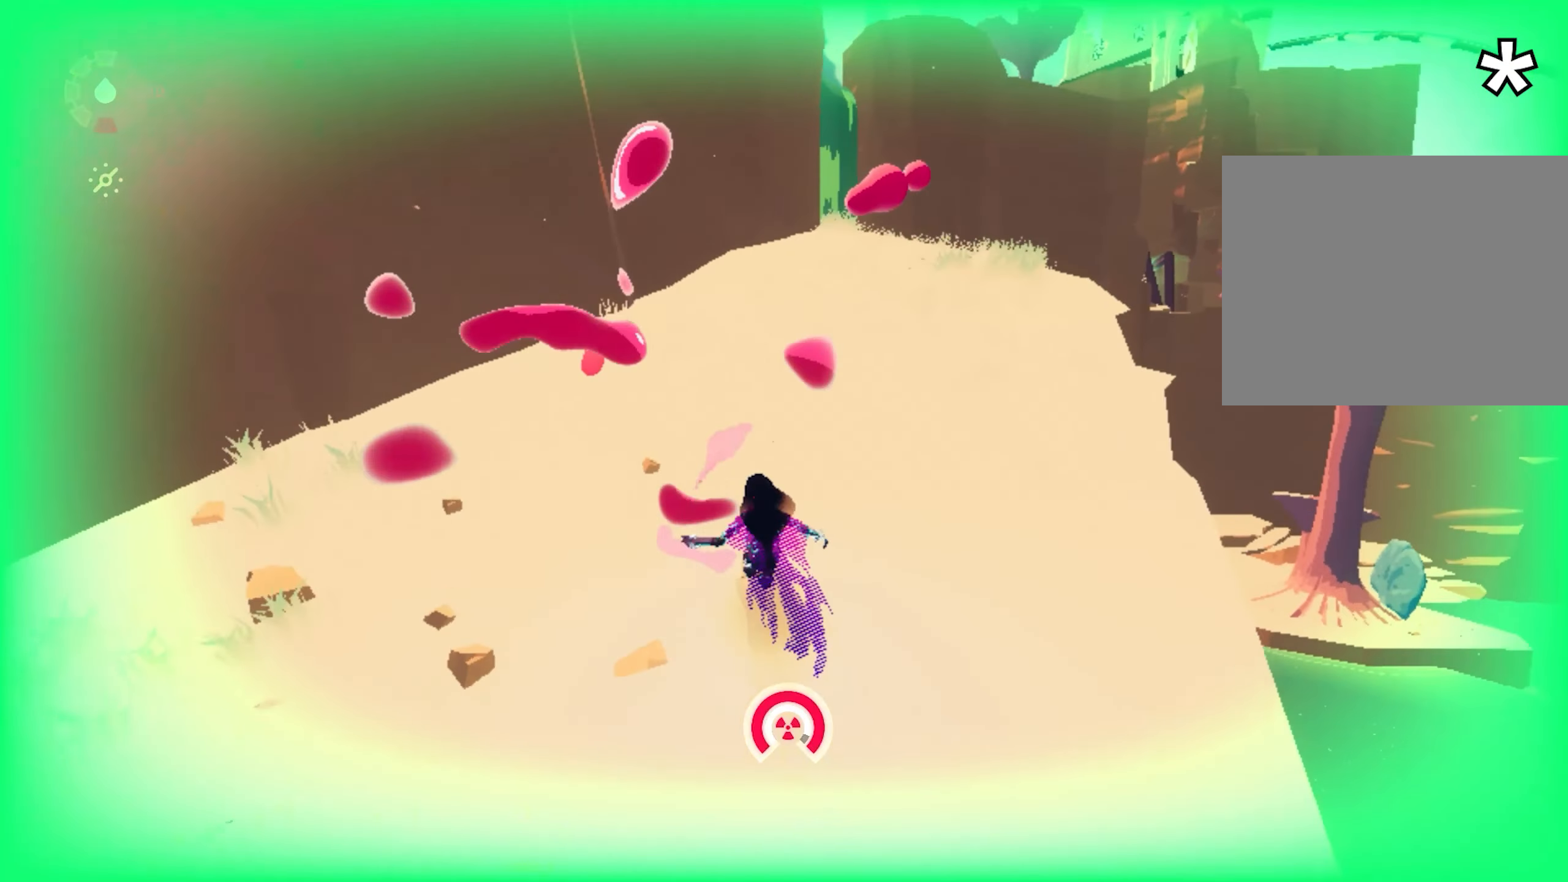
{"keys": ["w"], "mouse": ["right"], "events": [[66, "d", "down"], [150, "d", "up"], [150, "shift", "down"], [250, "shift", "up"], [333, "shift", "down"], [383, "shift", "up"]]}
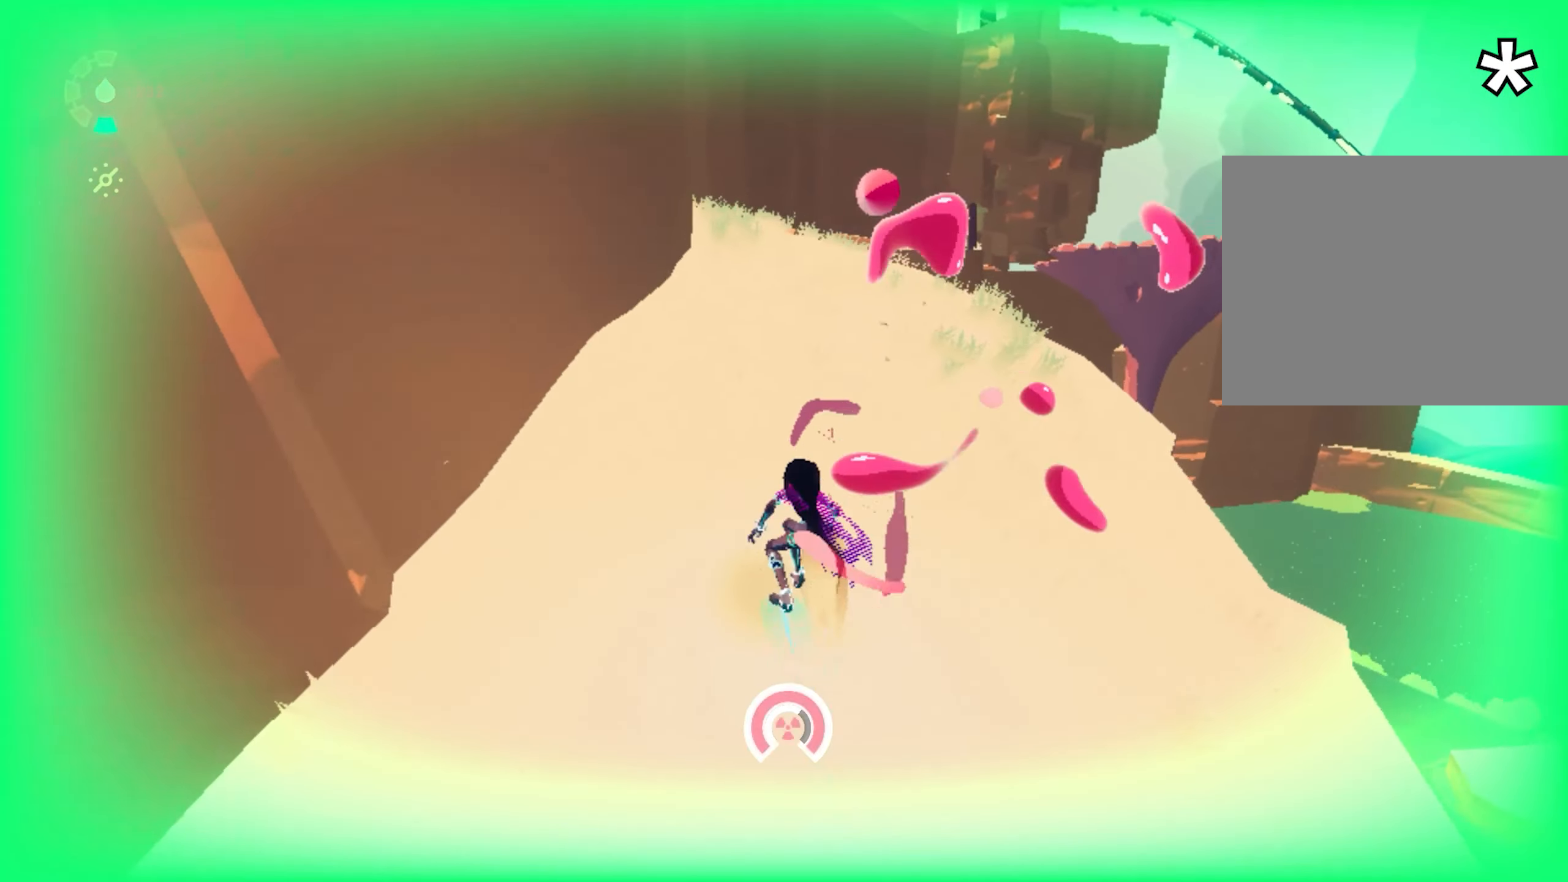
{"keys": ["d", "w"], "mouse": ["right"], "events": [[267, "d", "down"]]}
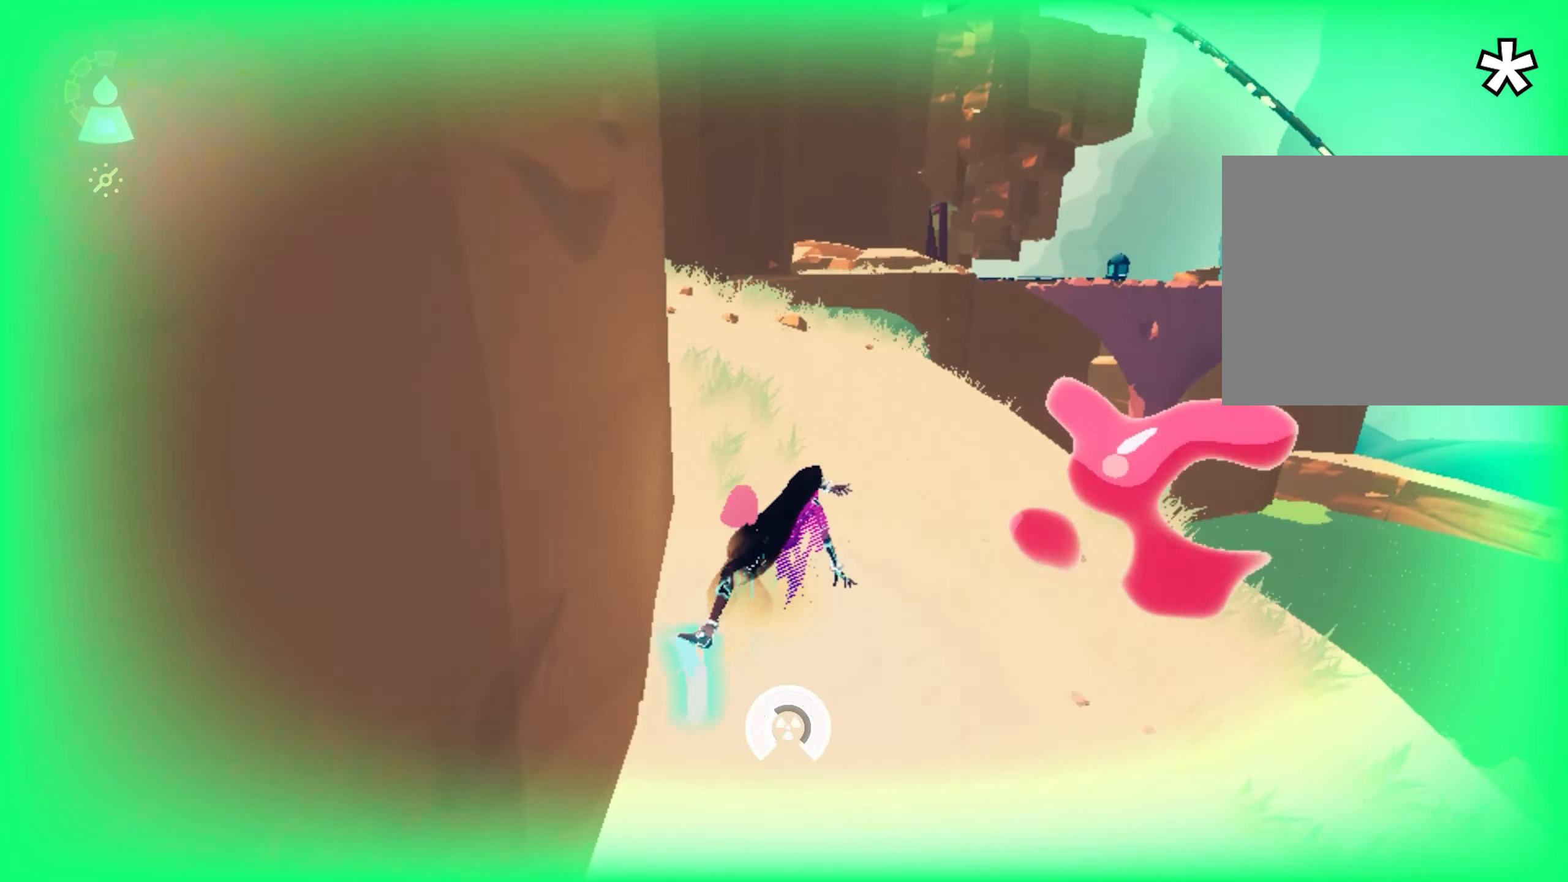
{"keys": ["w"], "mouse": ["right"], "events": [[50, "d", "up"], [367, "d", "down"], [467, "d", "up"]]}
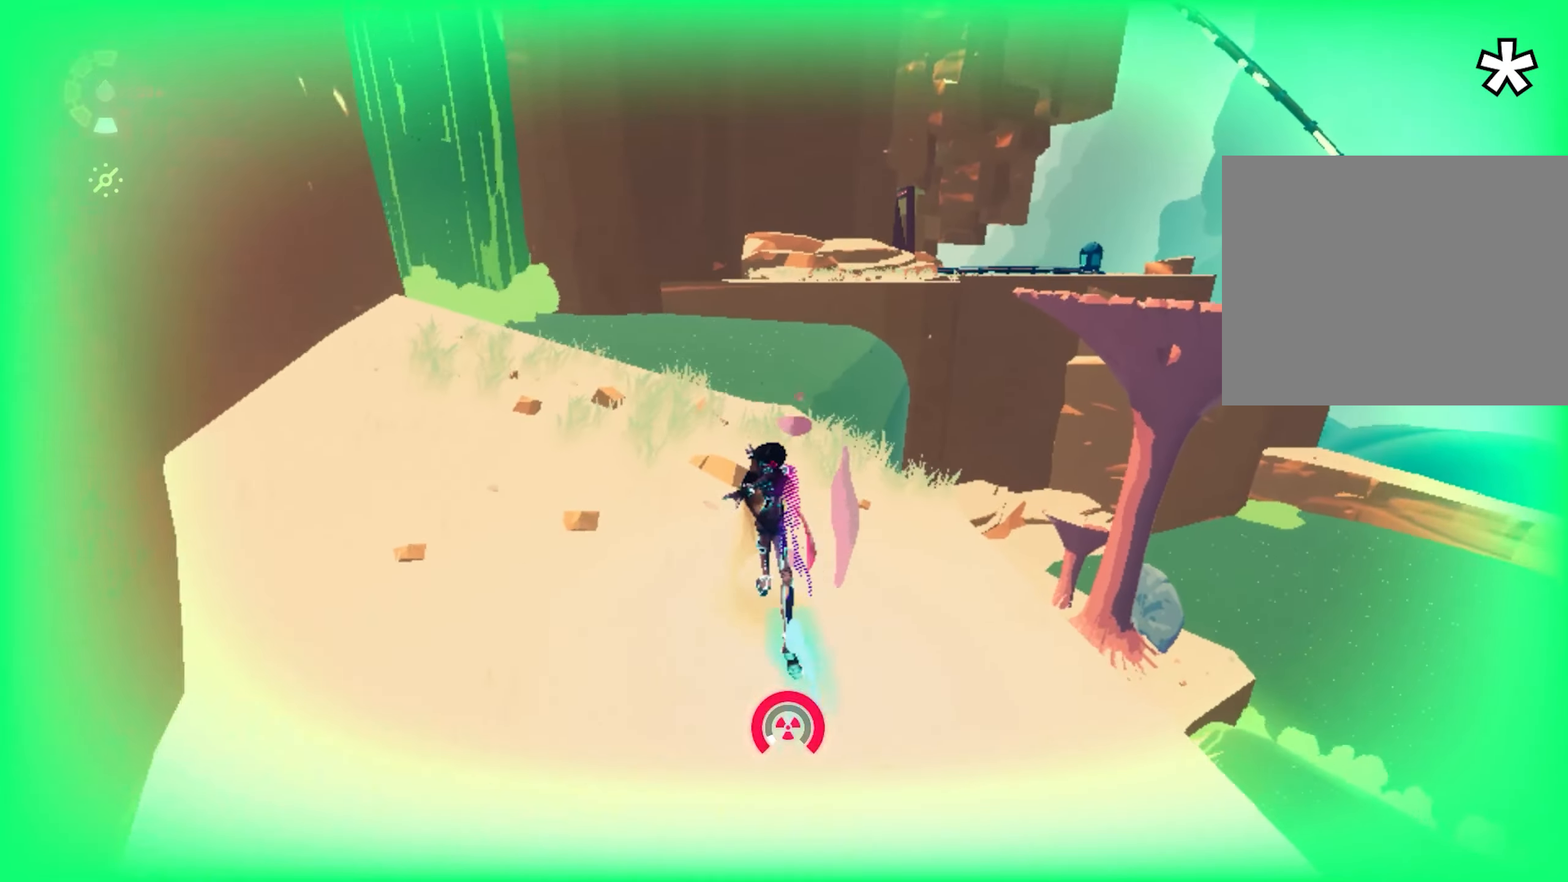
{"keys": ["shift", "w"], "mouse": ["right"], "events": [[167, "shift", "down"], [217, "space", "down"], [501, "space", "up"]]}
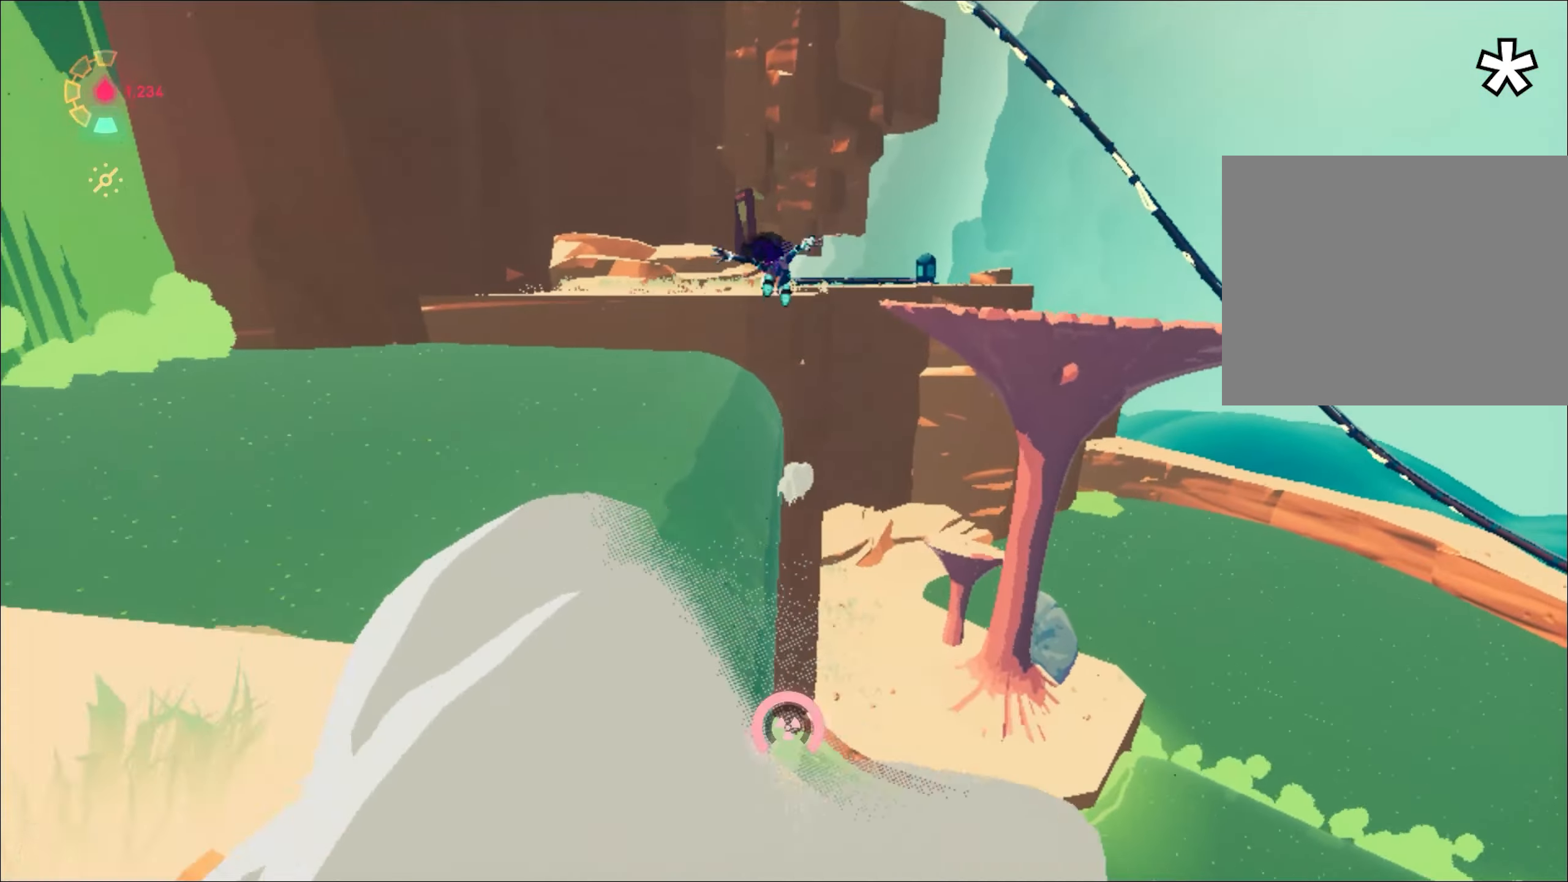
{"keys": ["shift", "w"], "mouse": ["right"], "events": [[50, "space", "down"], [367, "space", "up"]]}